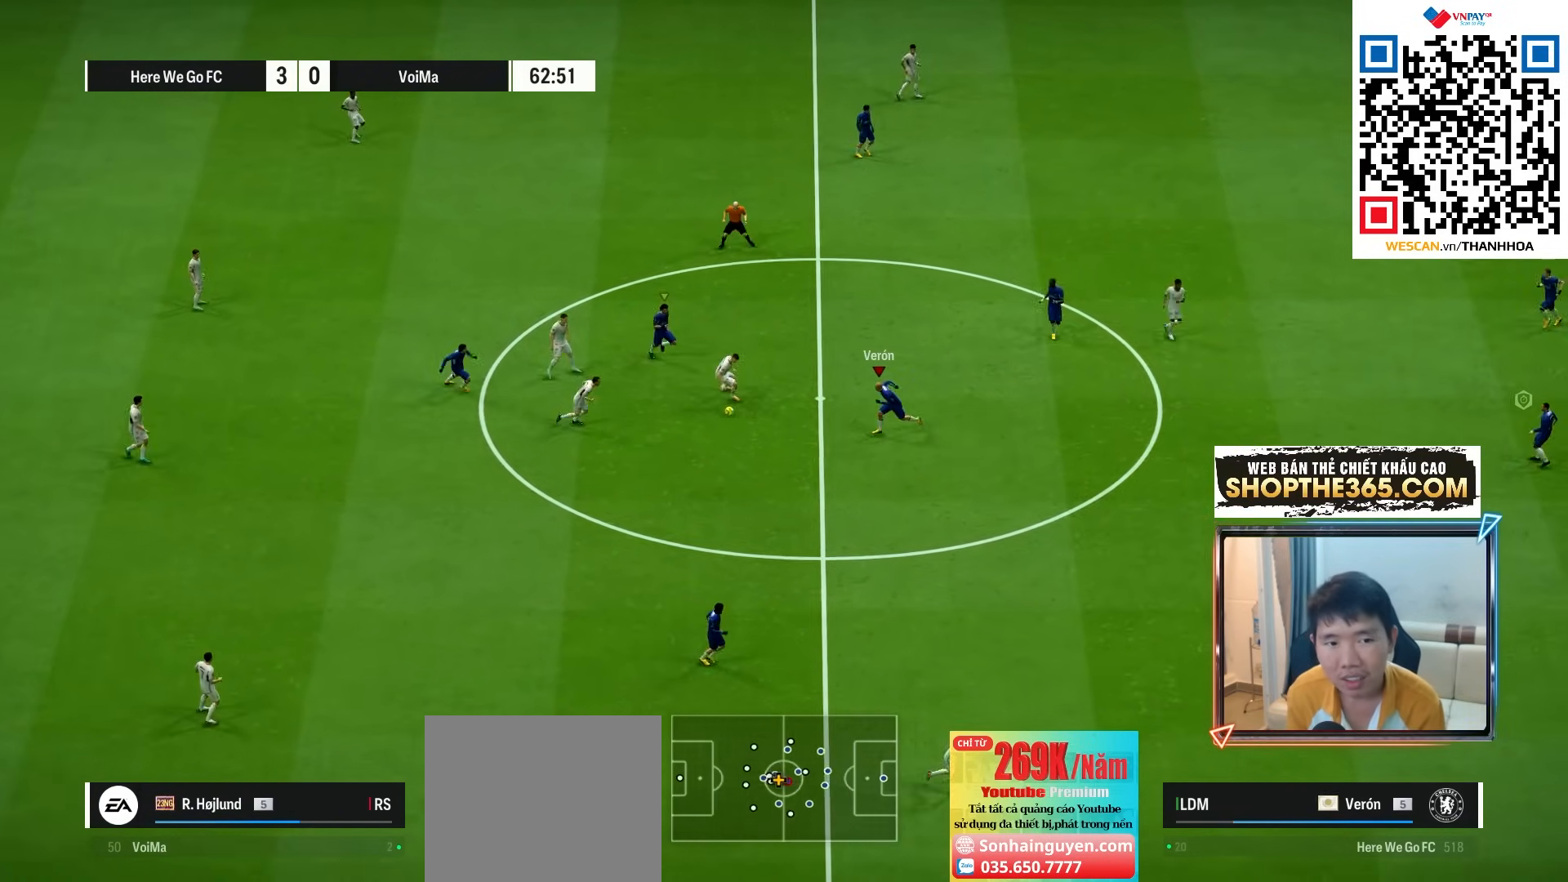
Gameplay with a controller (PlayStation layout); each line is a JSON object with the inputs held at the frame after it. "events" lists button and stick changes between this image and that frame as [ms after this image, input, new state], when the widget could be followed in between. Not read: L3 other_buttons.
{"buttons": ["R1"], "left_stick": "down-left", "right_stick": "center", "events": [[333, "SQUARE", "down"], [483, "SQUARE", "up"]]}
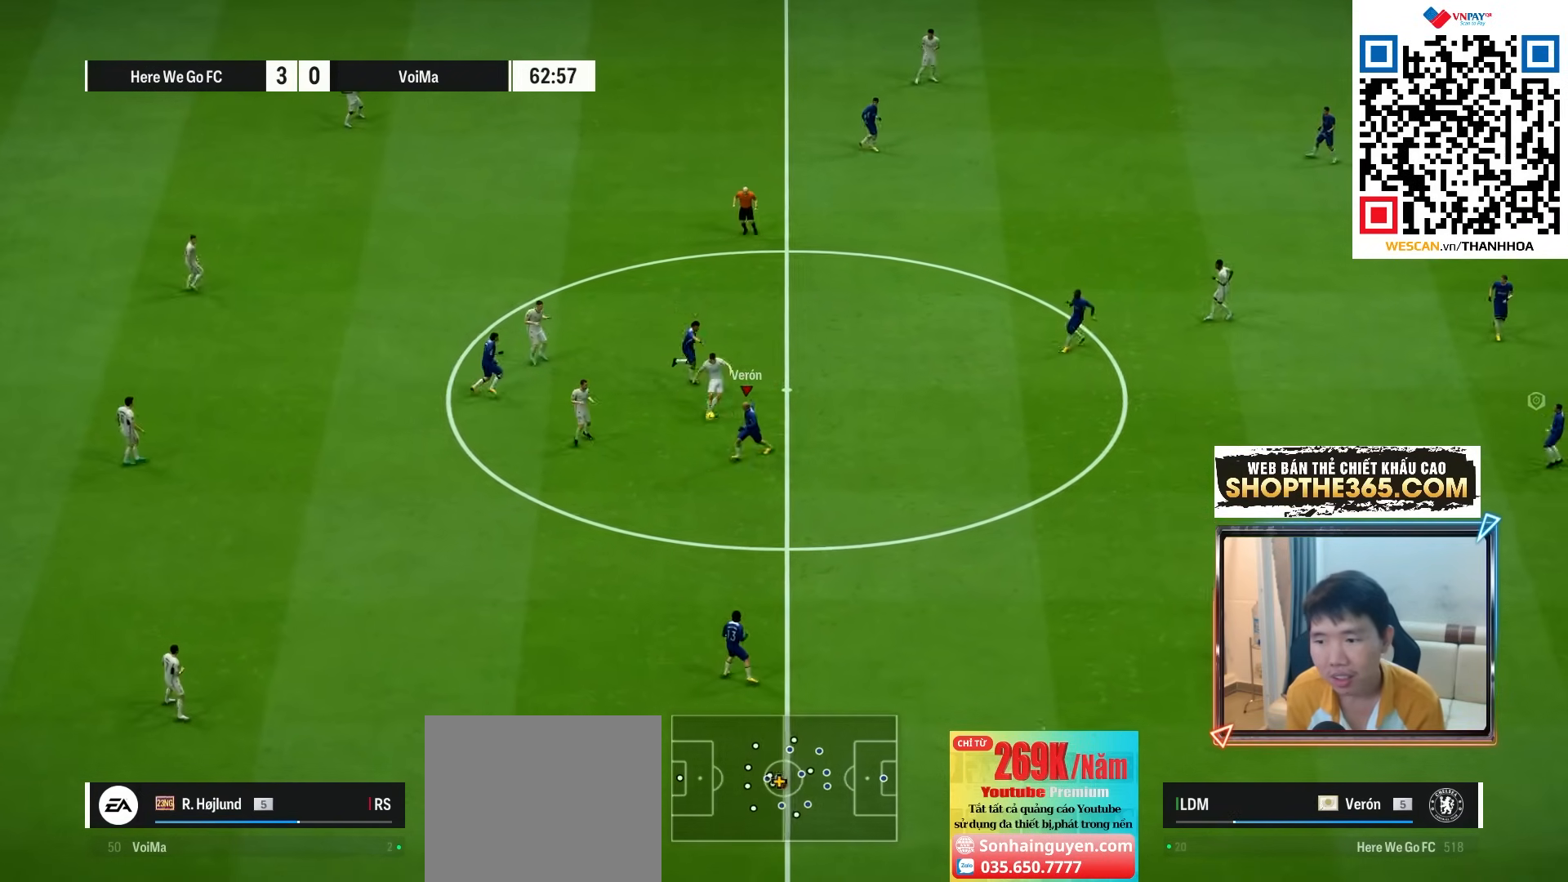
{"buttons": ["CROSS", "R1"], "left_stick": "down-left", "right_stick": "center", "events": [[17, "CROSS", "down"], [67, "L1", "down"], [150, "left_stick", "center"], [200, "L1", "up"], [400, "left_stick", "down-left"]]}
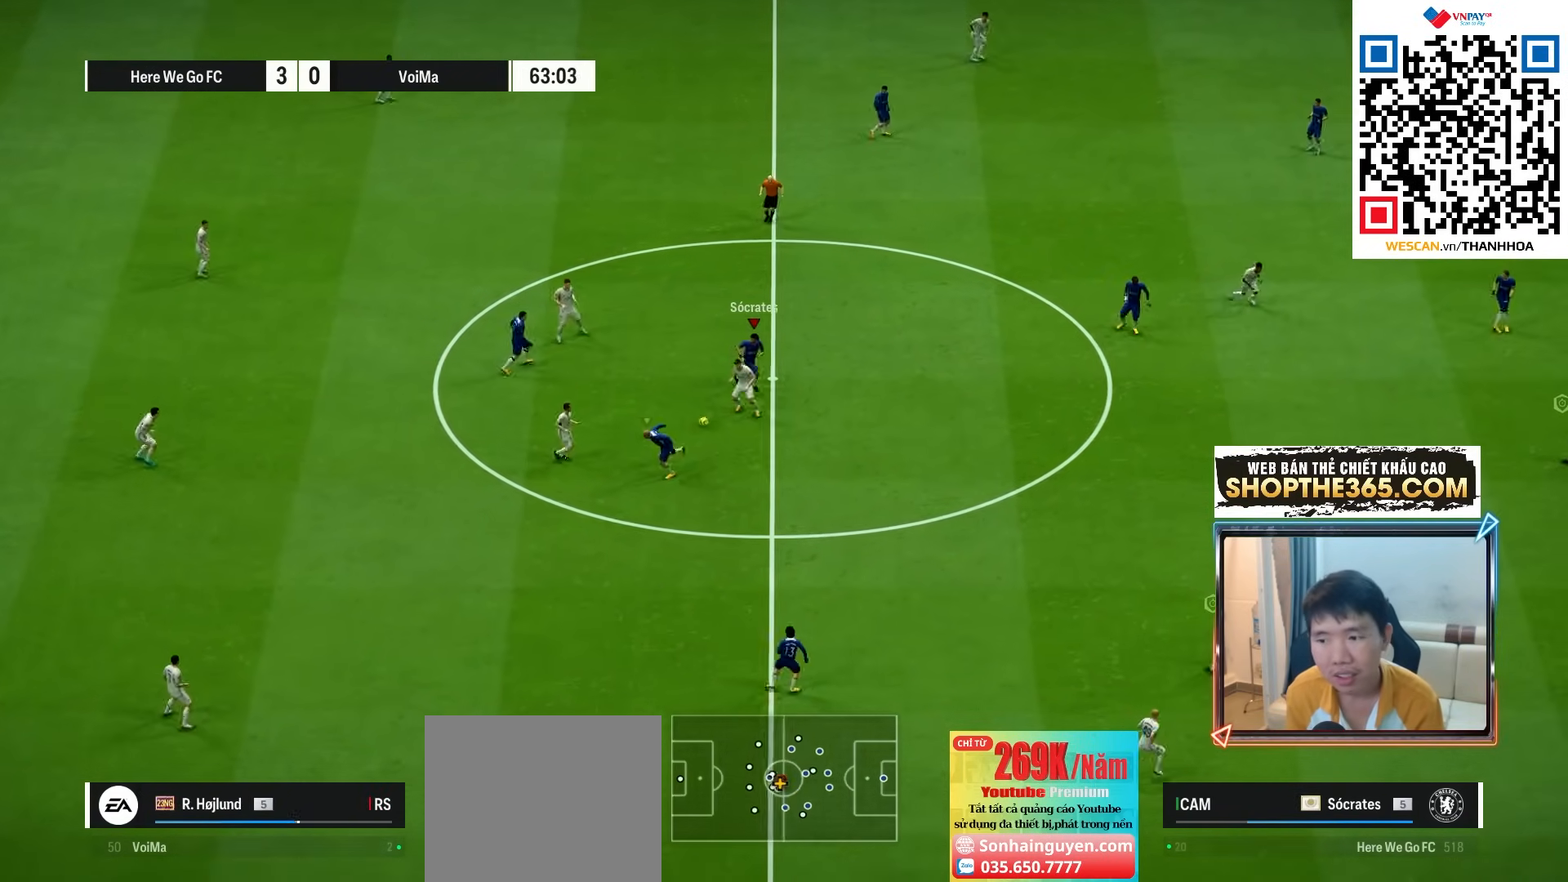
{"buttons": ["CROSS", "R1"], "left_stick": "left", "right_stick": "center", "events": [[433, "left_stick", "left"]]}
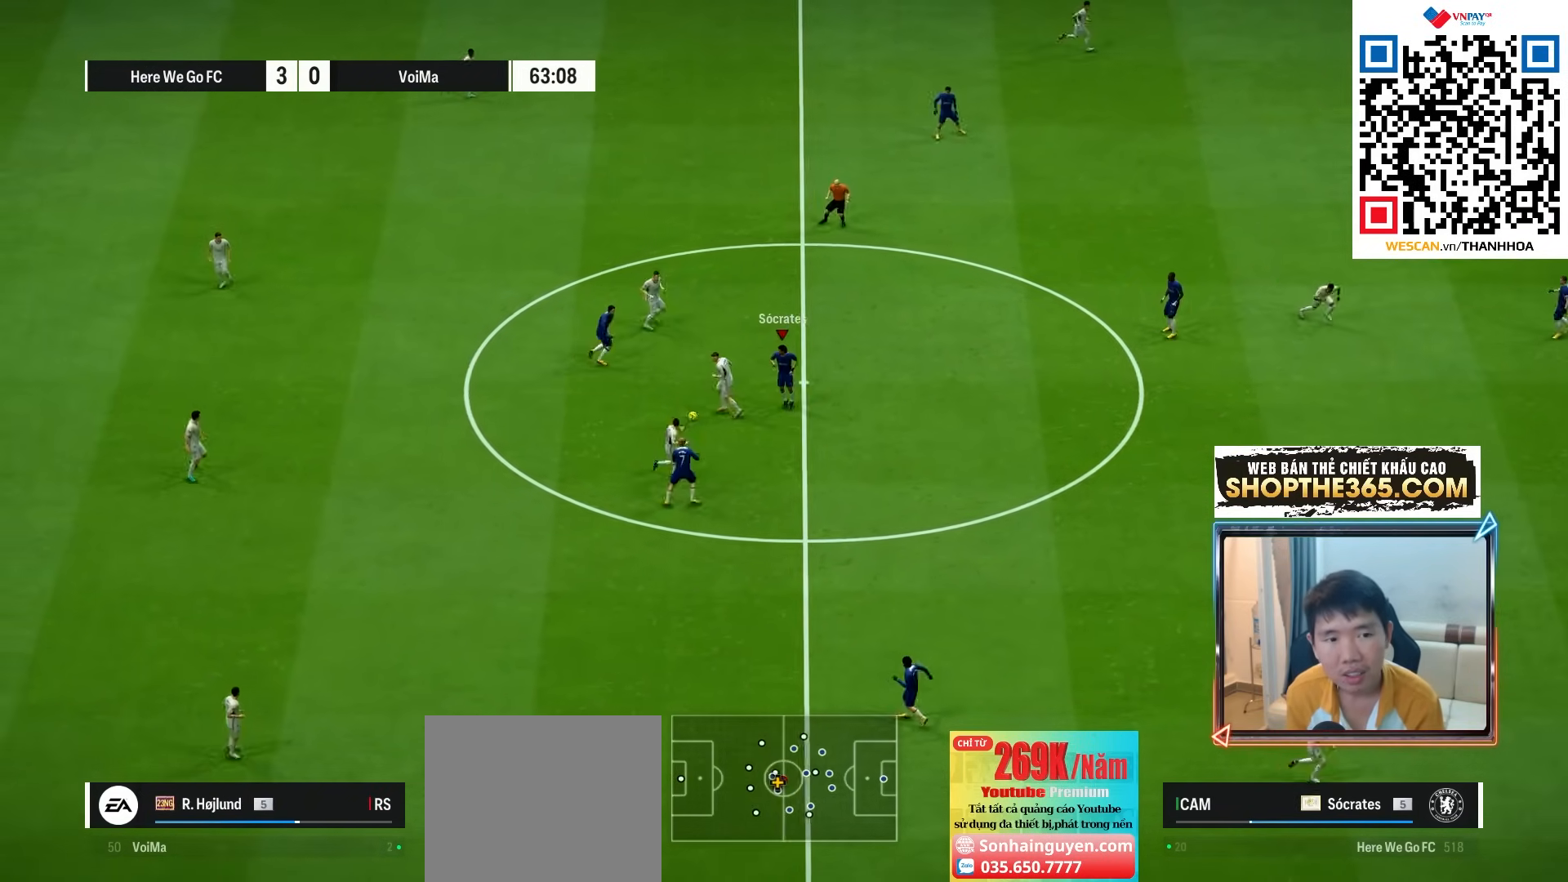
{"buttons": ["R1"], "left_stick": "left", "right_stick": "center", "events": [[133, "CROSS", "up"], [367, "SQUARE", "down"], [500, "SQUARE", "up"]]}
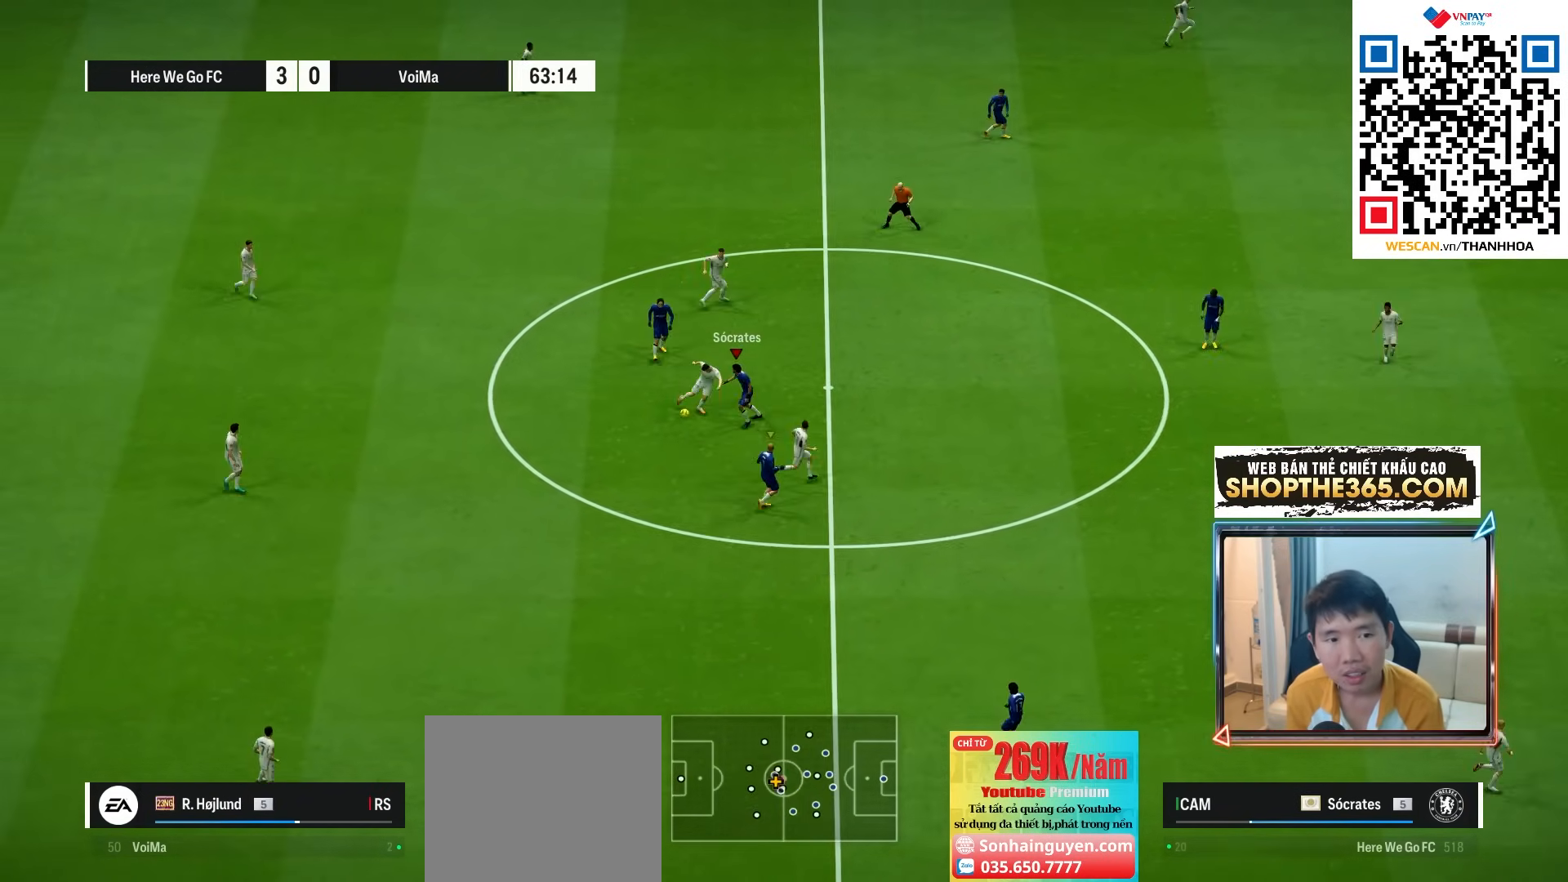
{"buttons": ["L1", "R1"], "left_stick": "left", "right_stick": "center", "events": [[383, "left_stick", "down-left"], [483, "L1", "down"], [500, "left_stick", "left"]]}
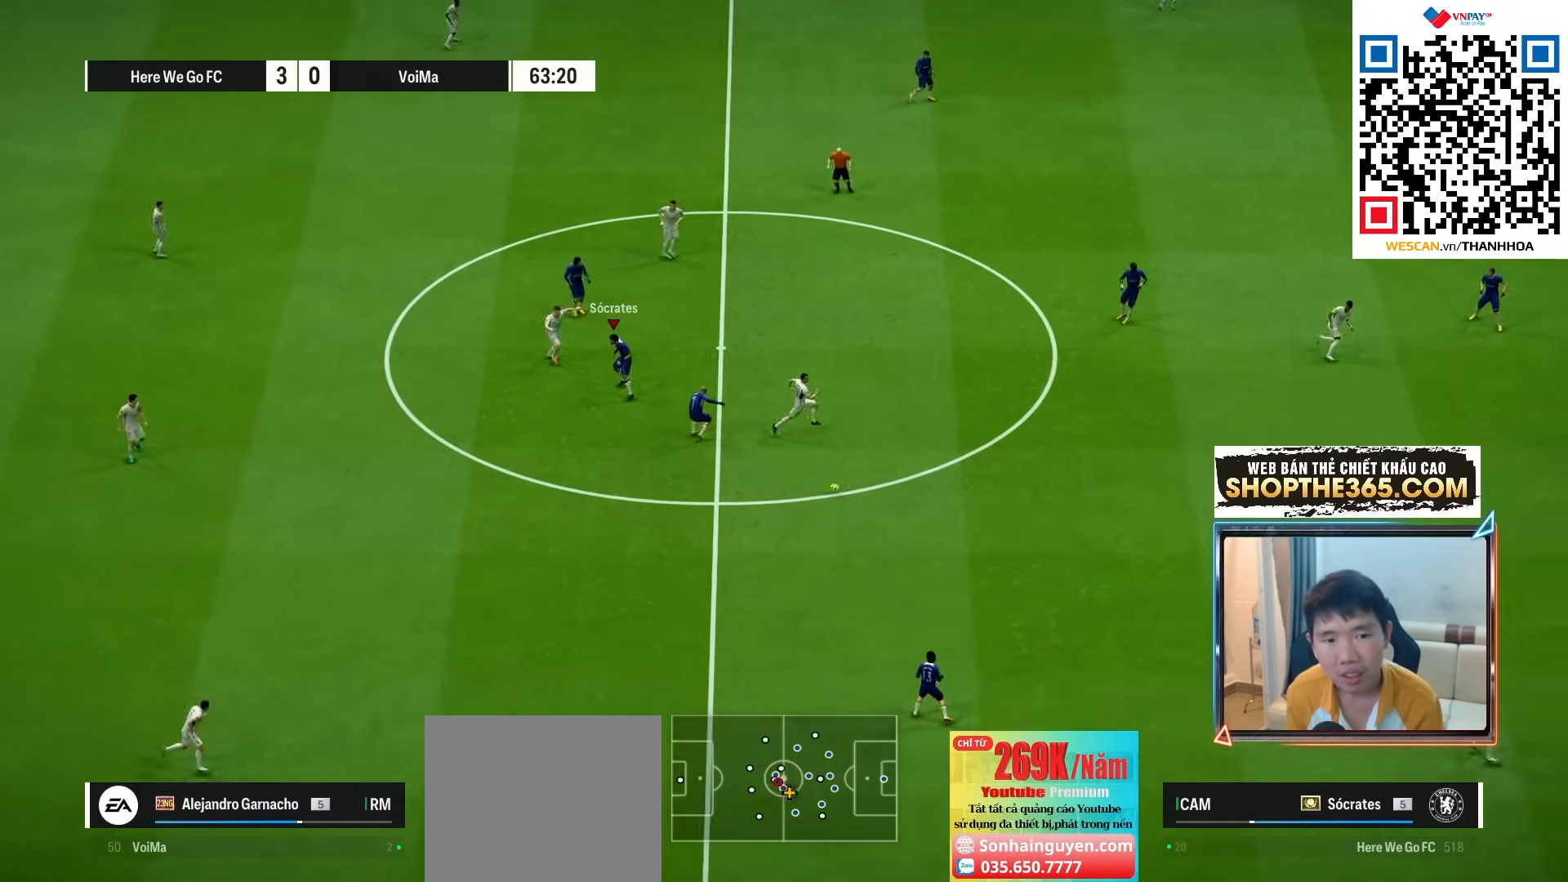
{"buttons": ["R1"], "left_stick": "down-left", "right_stick": "center", "events": [[83, "L1", "up"], [217, "left_stick", "down-left"]]}
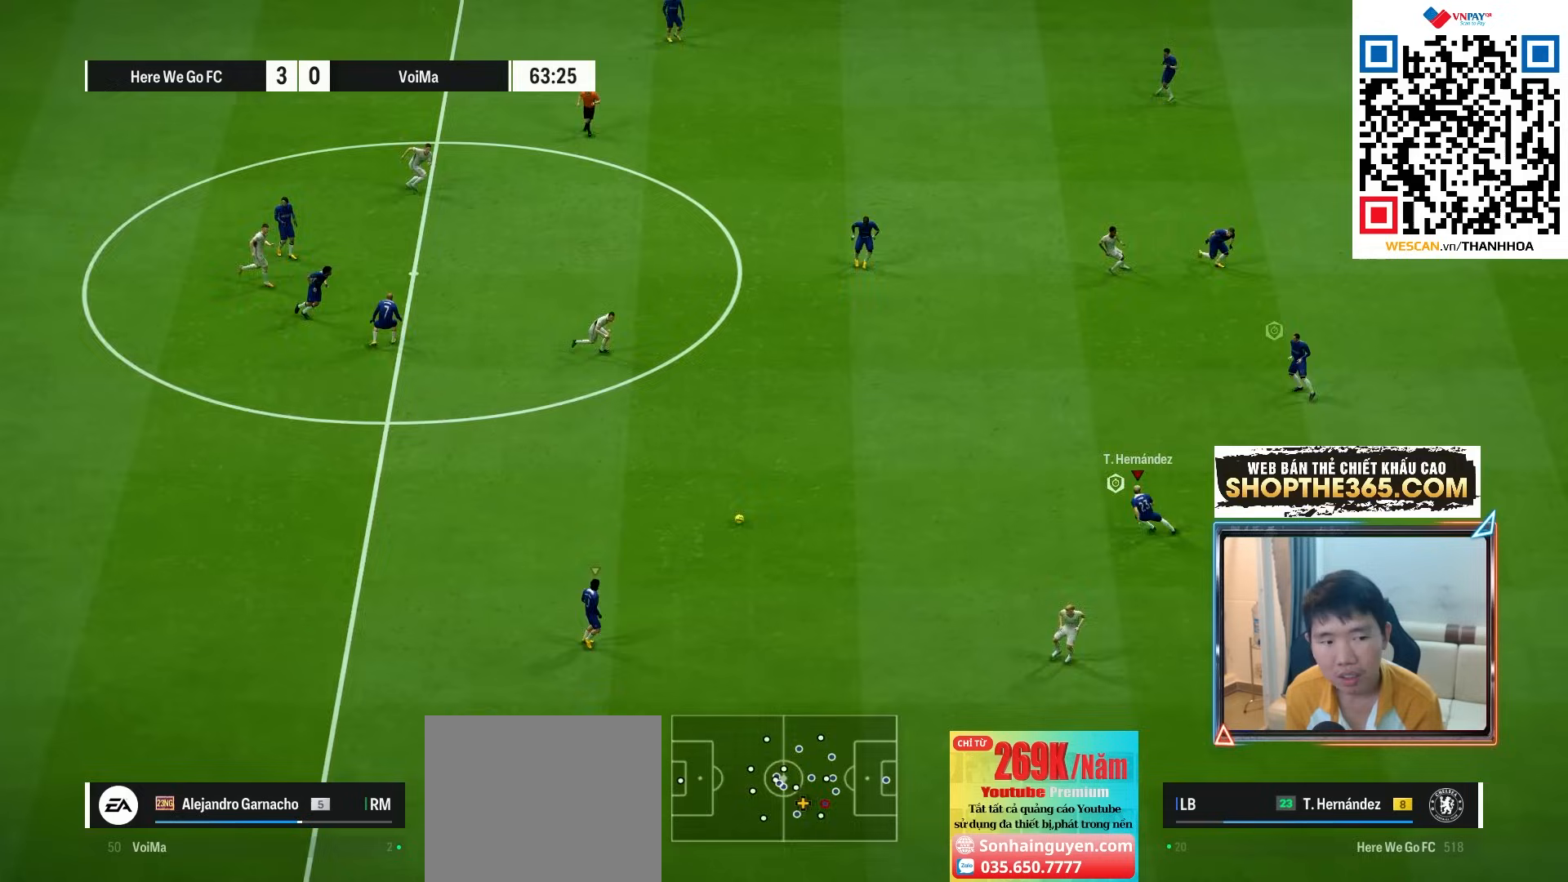
{"buttons": ["L2", "R1"], "left_stick": "up-left", "right_stick": "center", "events": [[50, "left_stick", "left"], [83, "L2", "down"], [467, "left_stick", "up-left"]]}
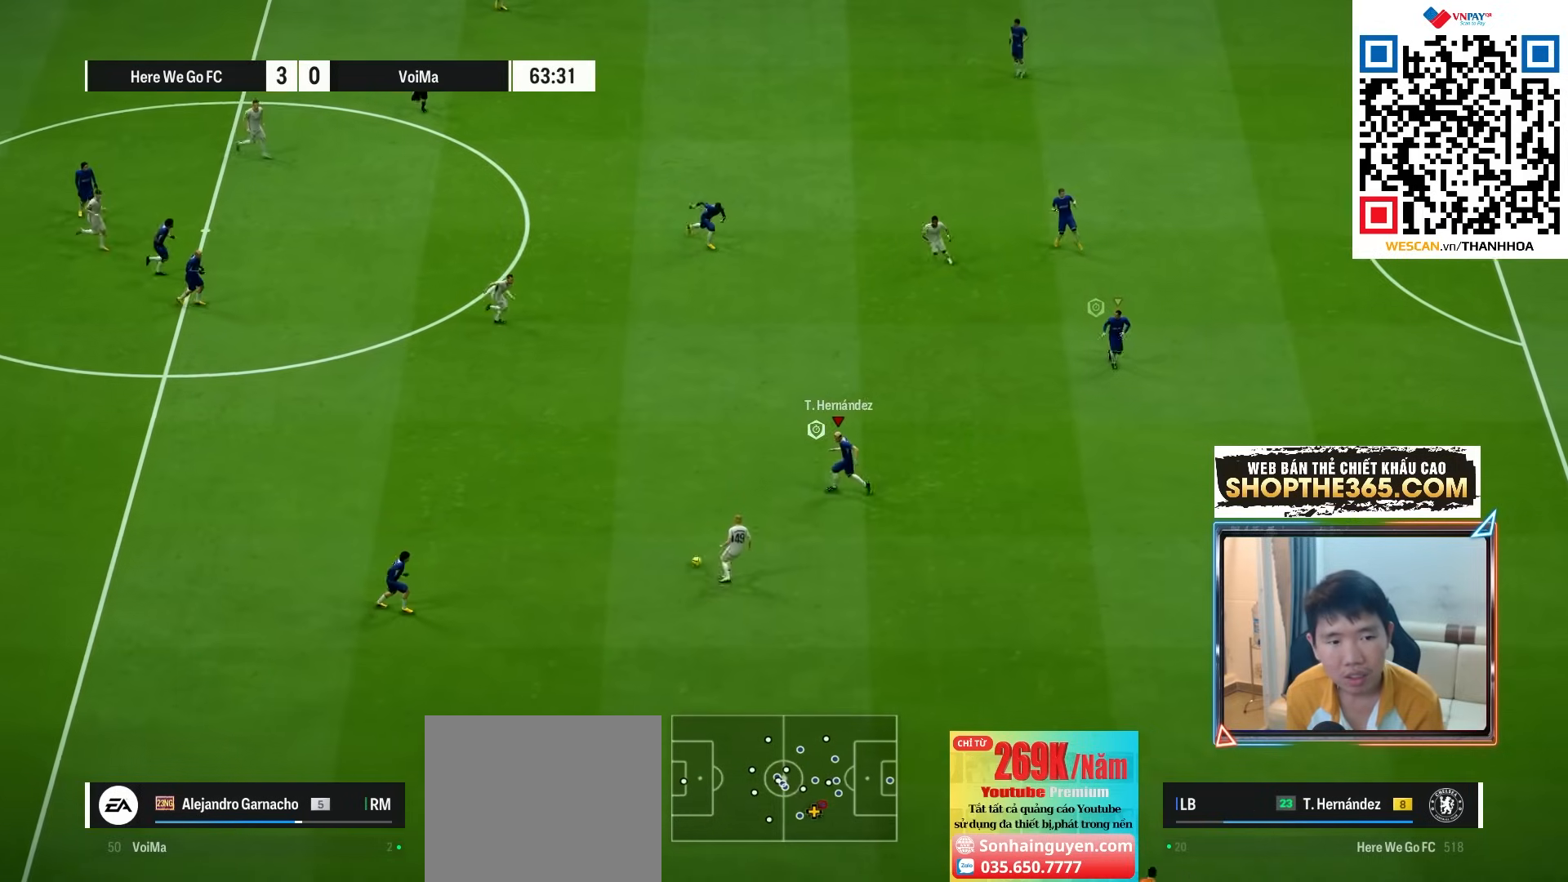
{"buttons": ["L2", "R1"], "left_stick": "up", "right_stick": "center", "events": [[350, "left_stick", "up"]]}
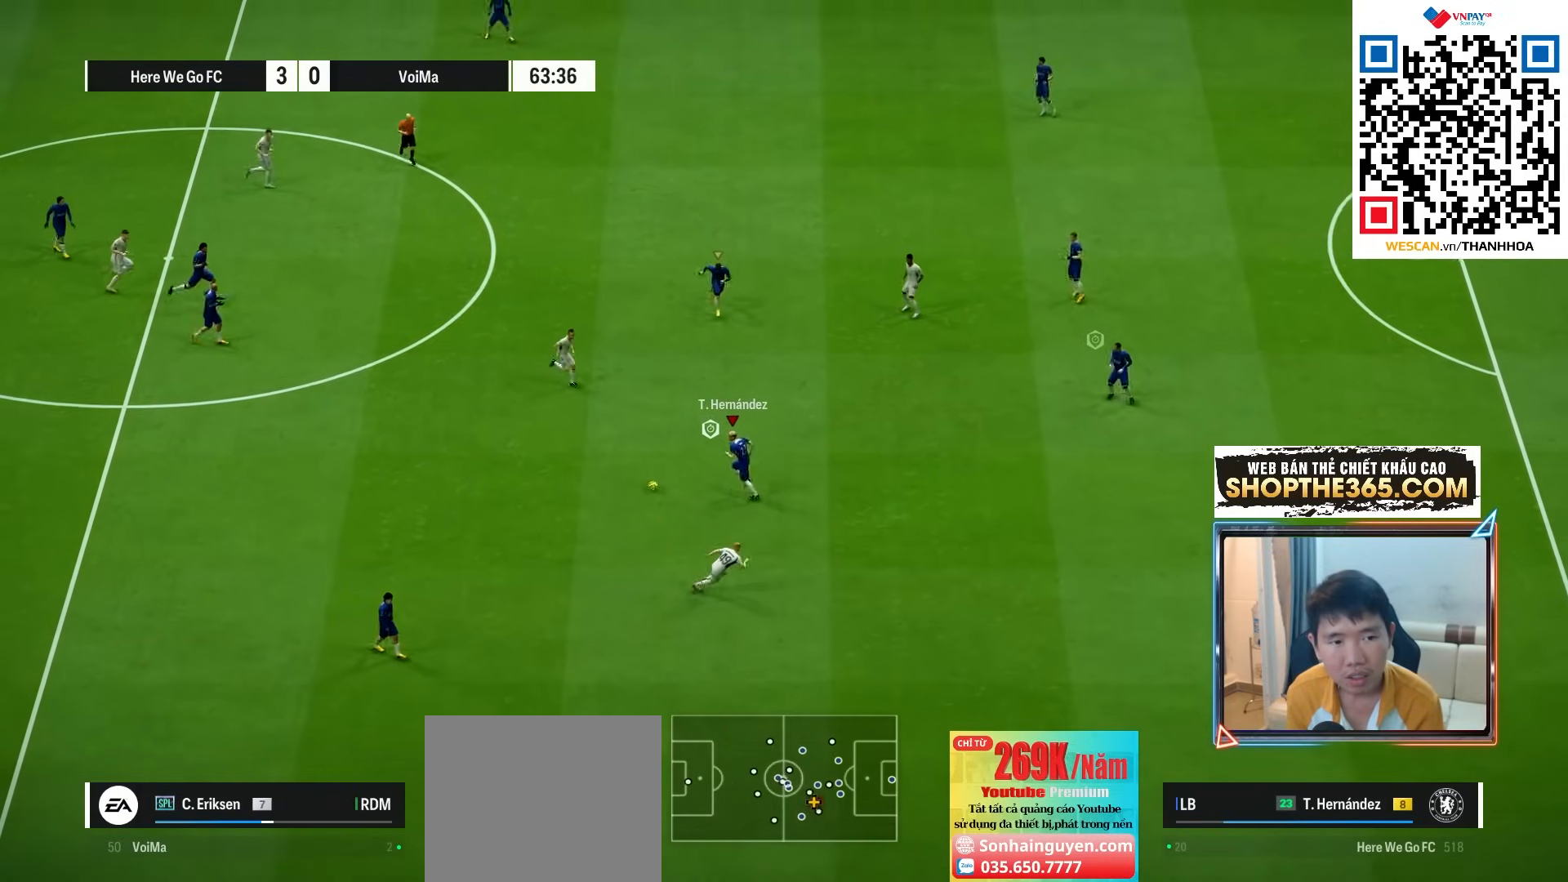
{"buttons": ["SQUARE", "R1"], "left_stick": "up-left", "right_stick": "center", "events": [[483, "SQUARE", "down"], [500, "L2", "up"], [500, "left_stick", "up-left"]]}
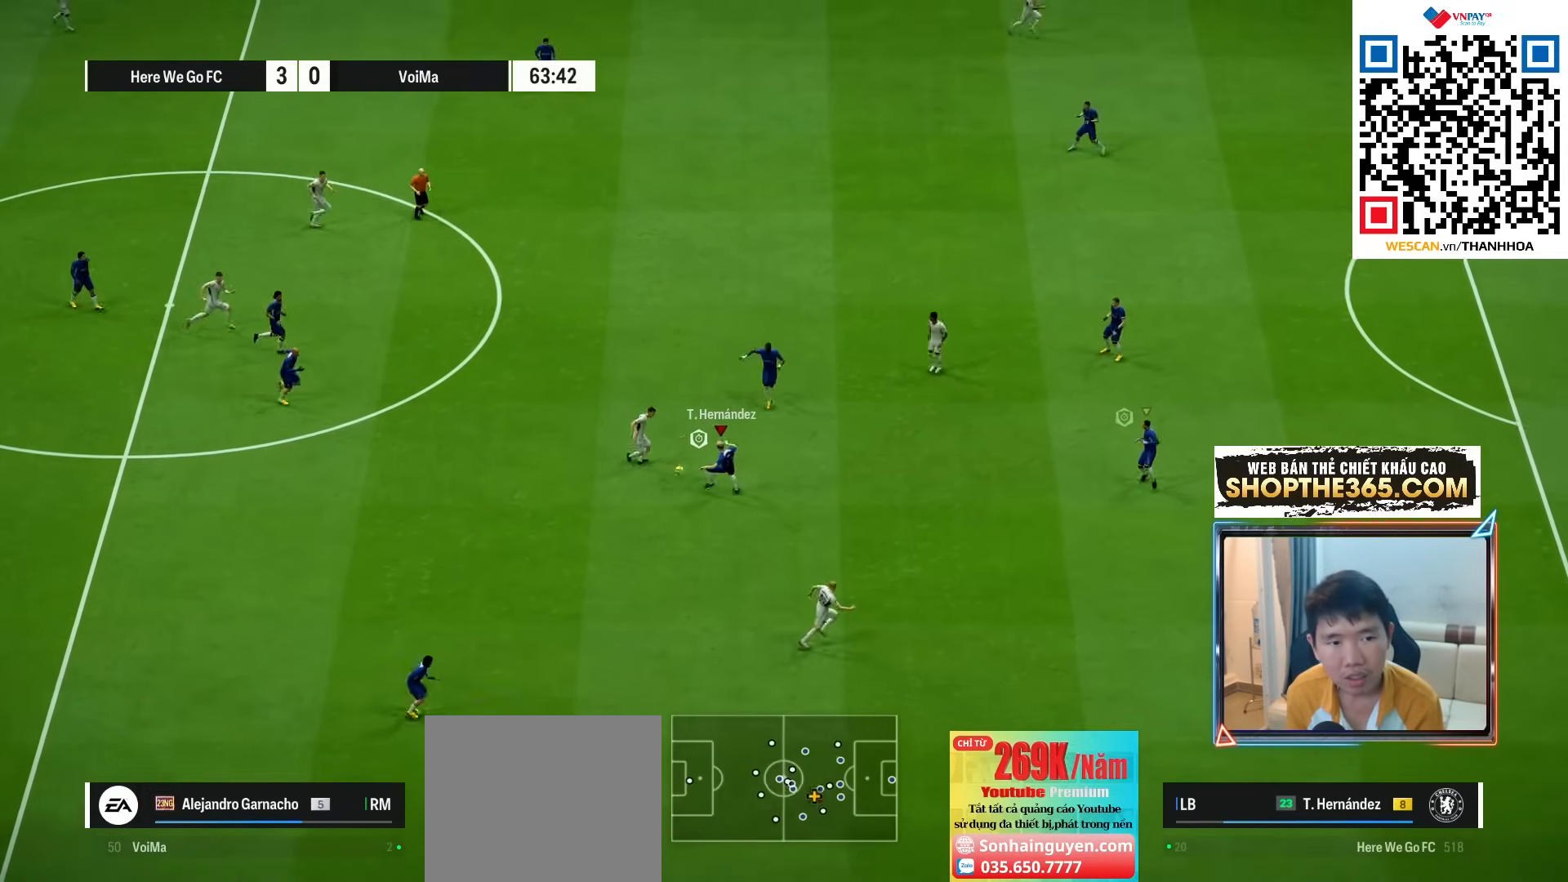
{"buttons": ["R1"], "left_stick": "down", "right_stick": "center", "events": [[117, "SQUARE", "up"], [217, "L1", "down"], [217, "left_stick", "down-left"], [283, "left_stick", "down"], [350, "L1", "up"]]}
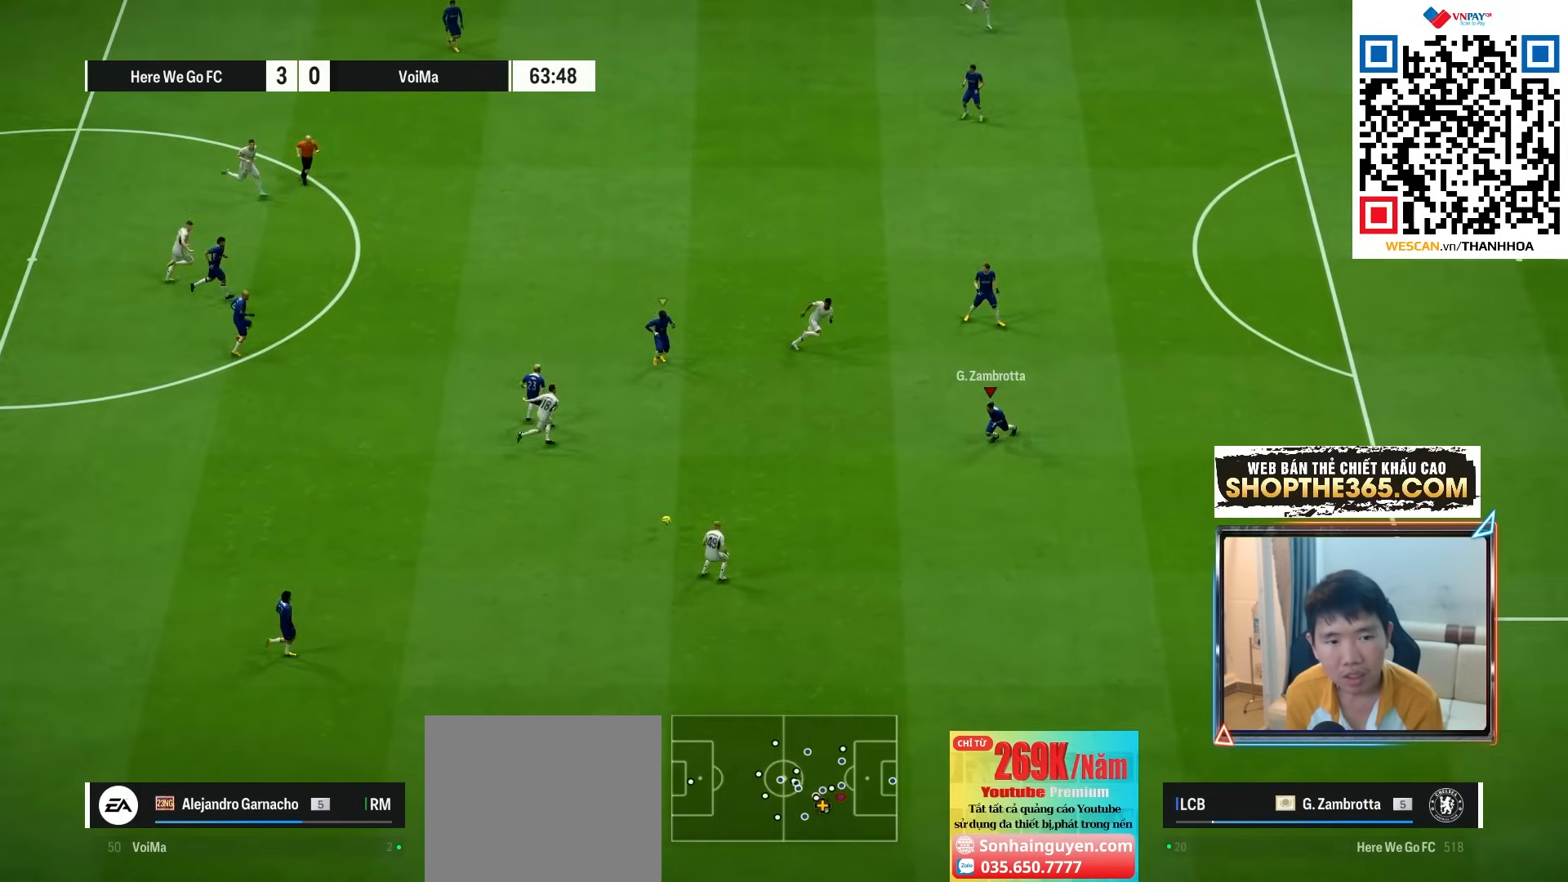
{"buttons": ["R1"], "left_stick": "down", "right_stick": "center", "events": []}
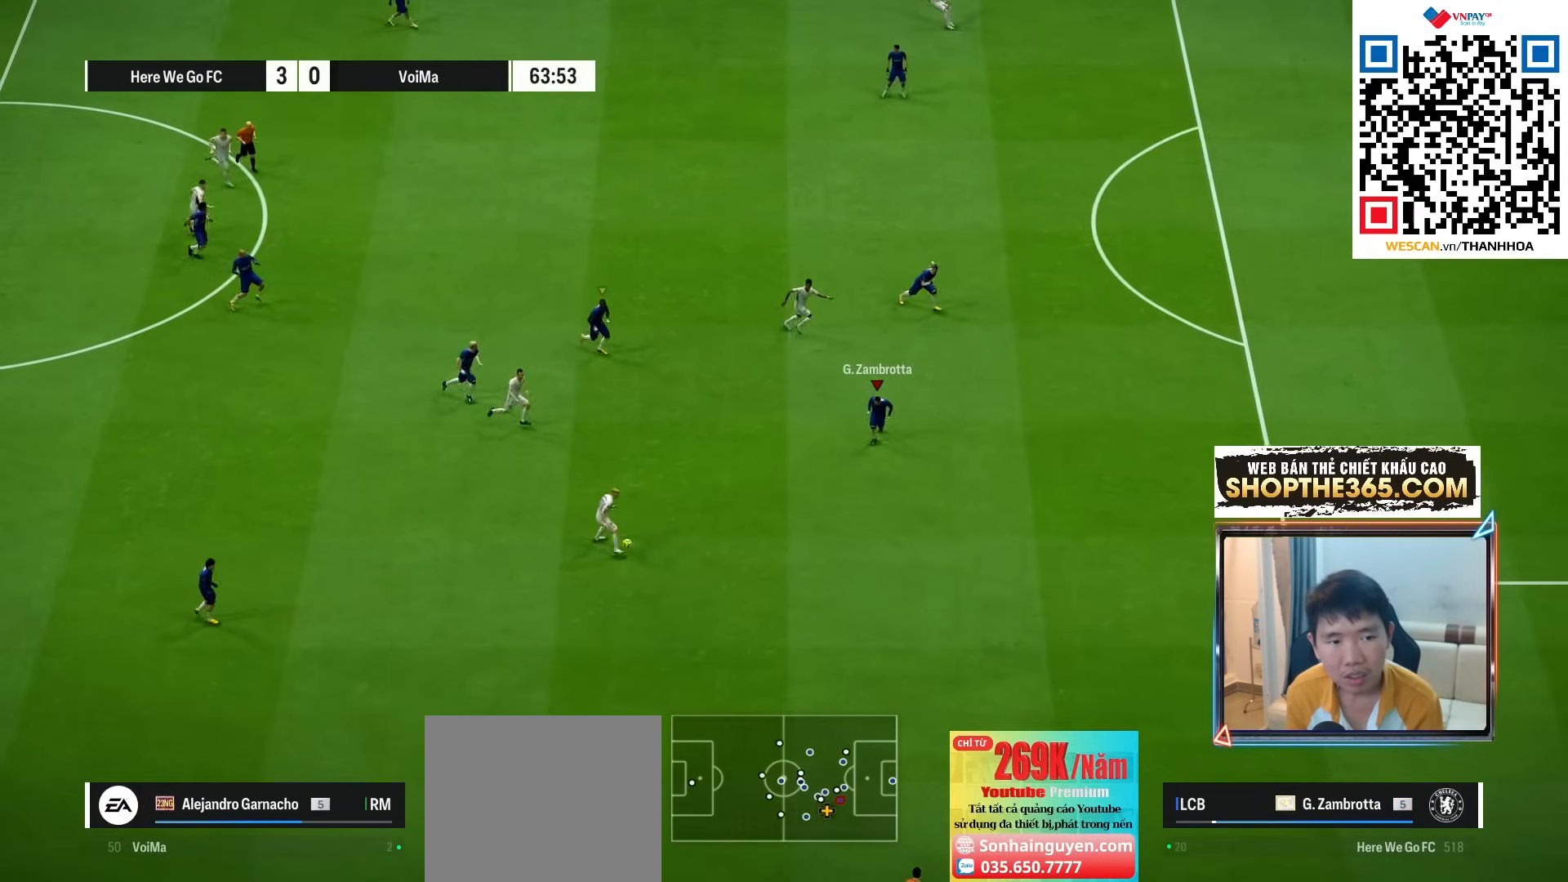
{"buttons": ["L2"], "left_stick": "down", "right_stick": "center", "events": [[267, "R1", "up"], [300, "L2", "down"]]}
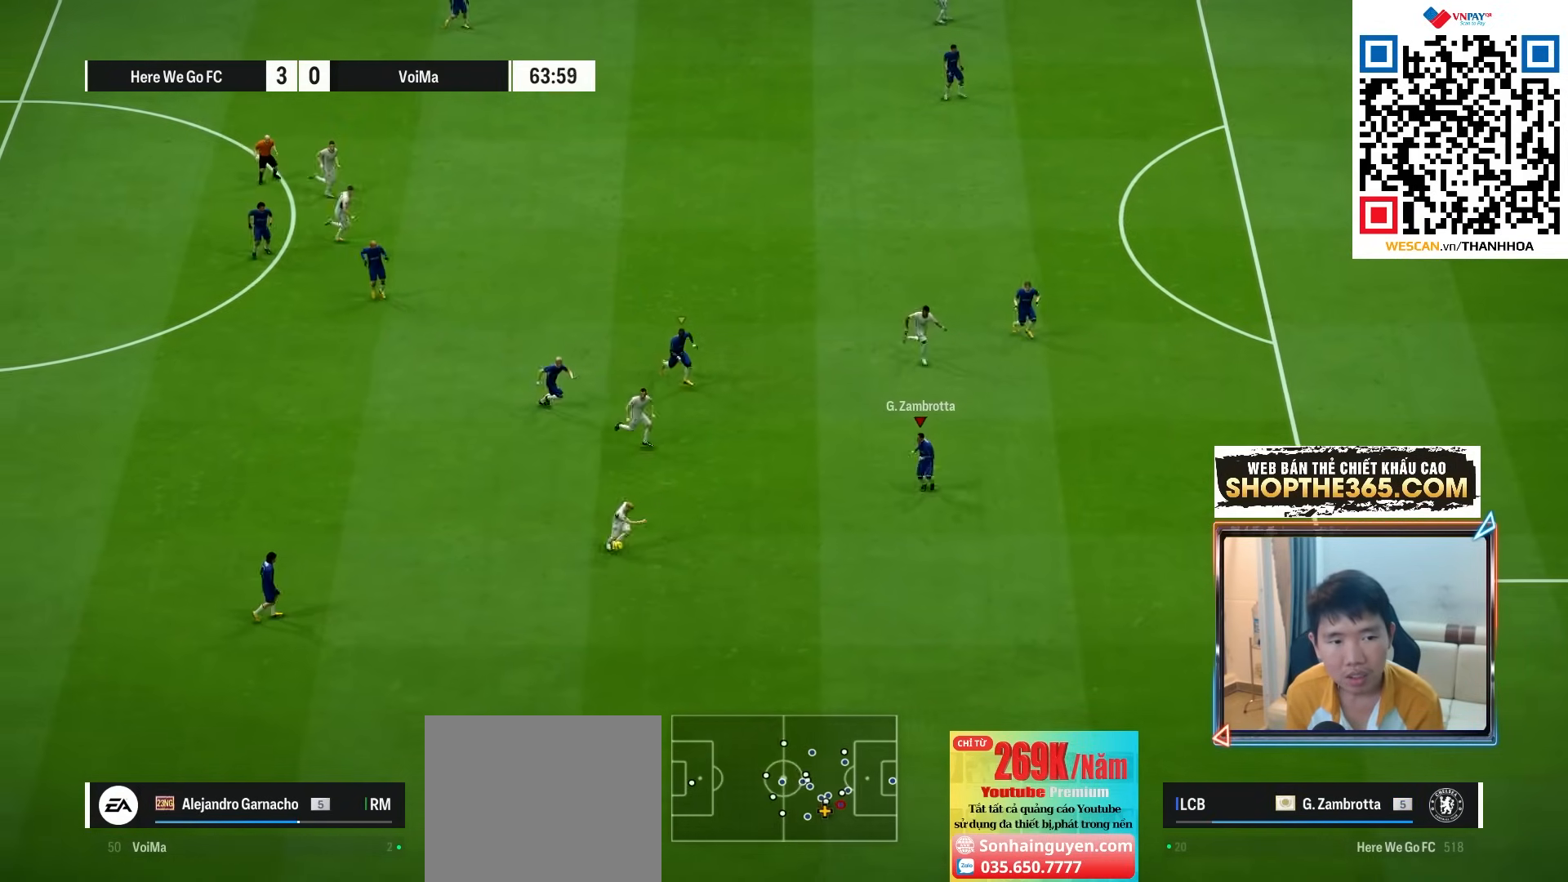
{"buttons": ["L2"], "left_stick": "up-right", "right_stick": "center", "events": [[267, "left_stick", "right"], [400, "left_stick", "up-right"]]}
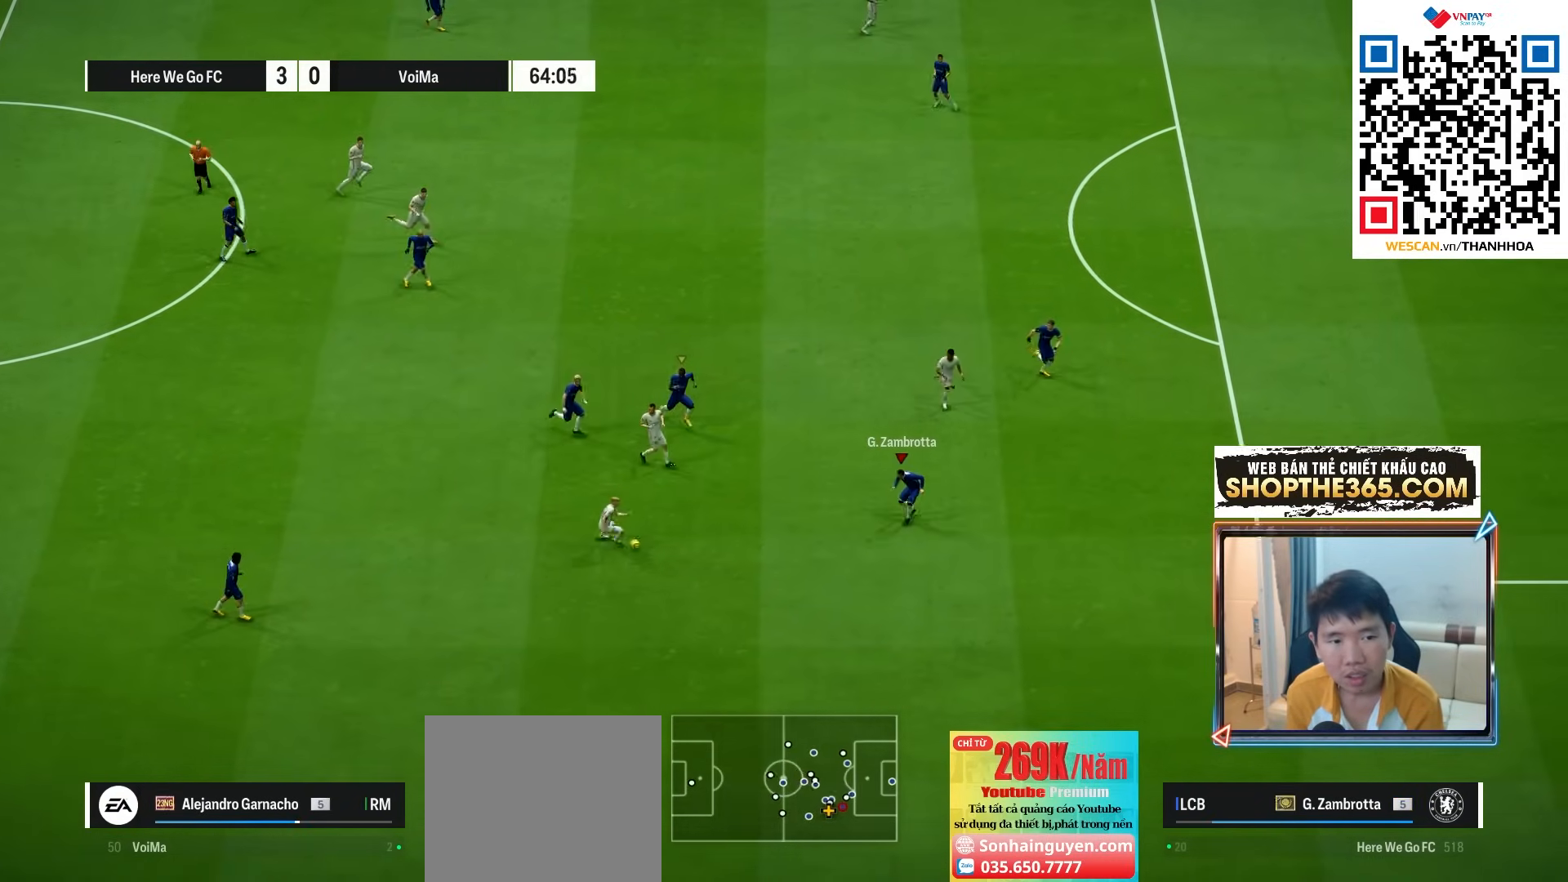
{"buttons": ["L2", "R1"], "left_stick": "down", "right_stick": "center", "events": [[267, "left_stick", "down-right"], [433, "R1", "down"], [500, "left_stick", "down"]]}
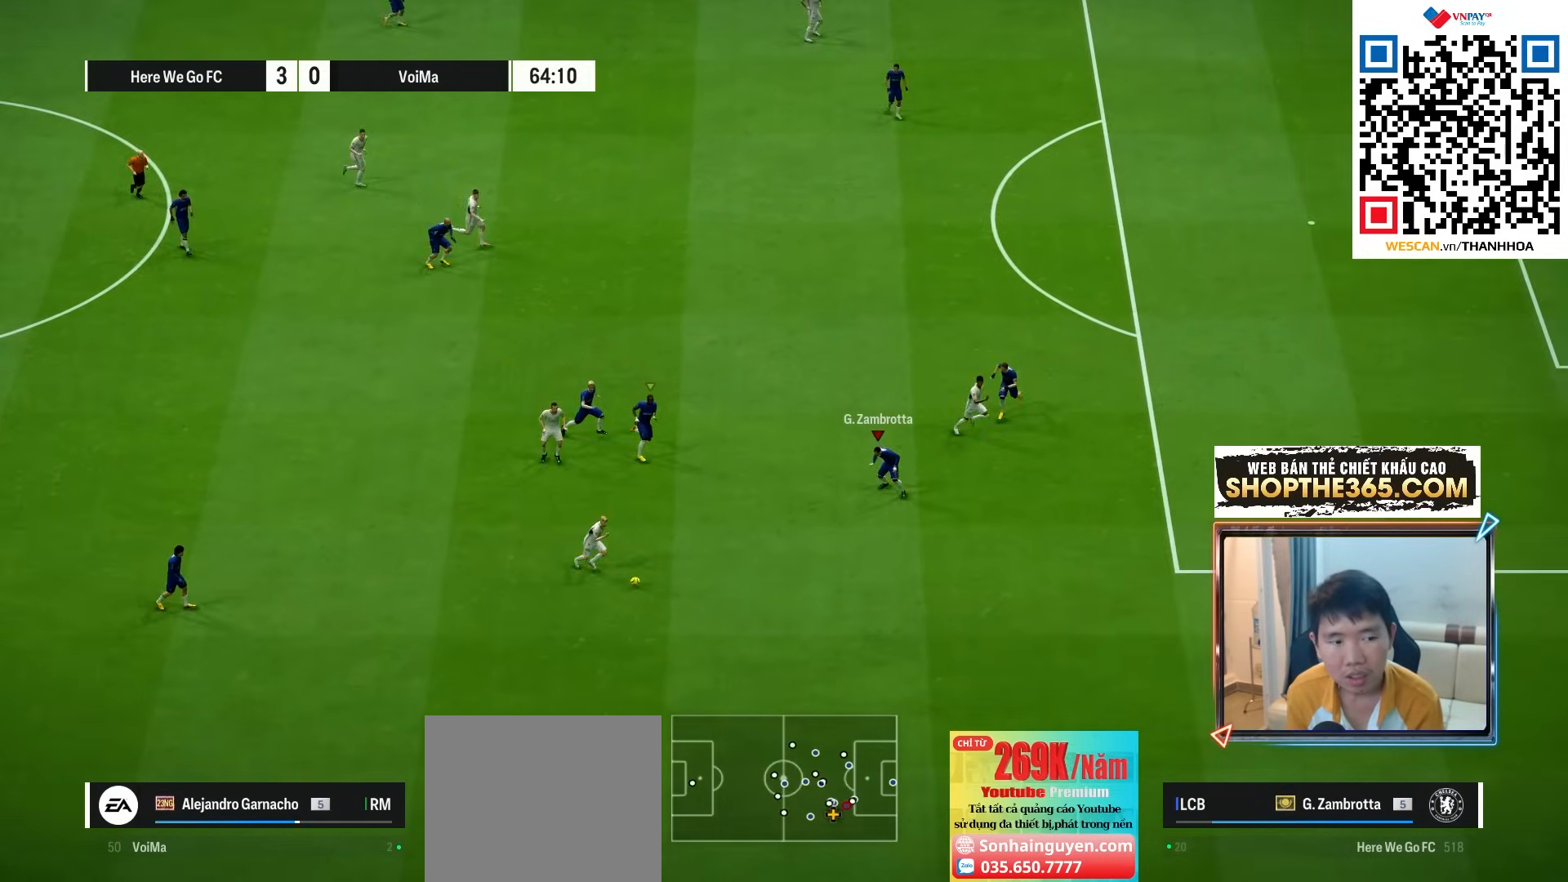
{"buttons": ["R1"], "left_stick": "down-left", "right_stick": "center", "events": [[83, "L2", "up"], [467, "left_stick", "down-left"]]}
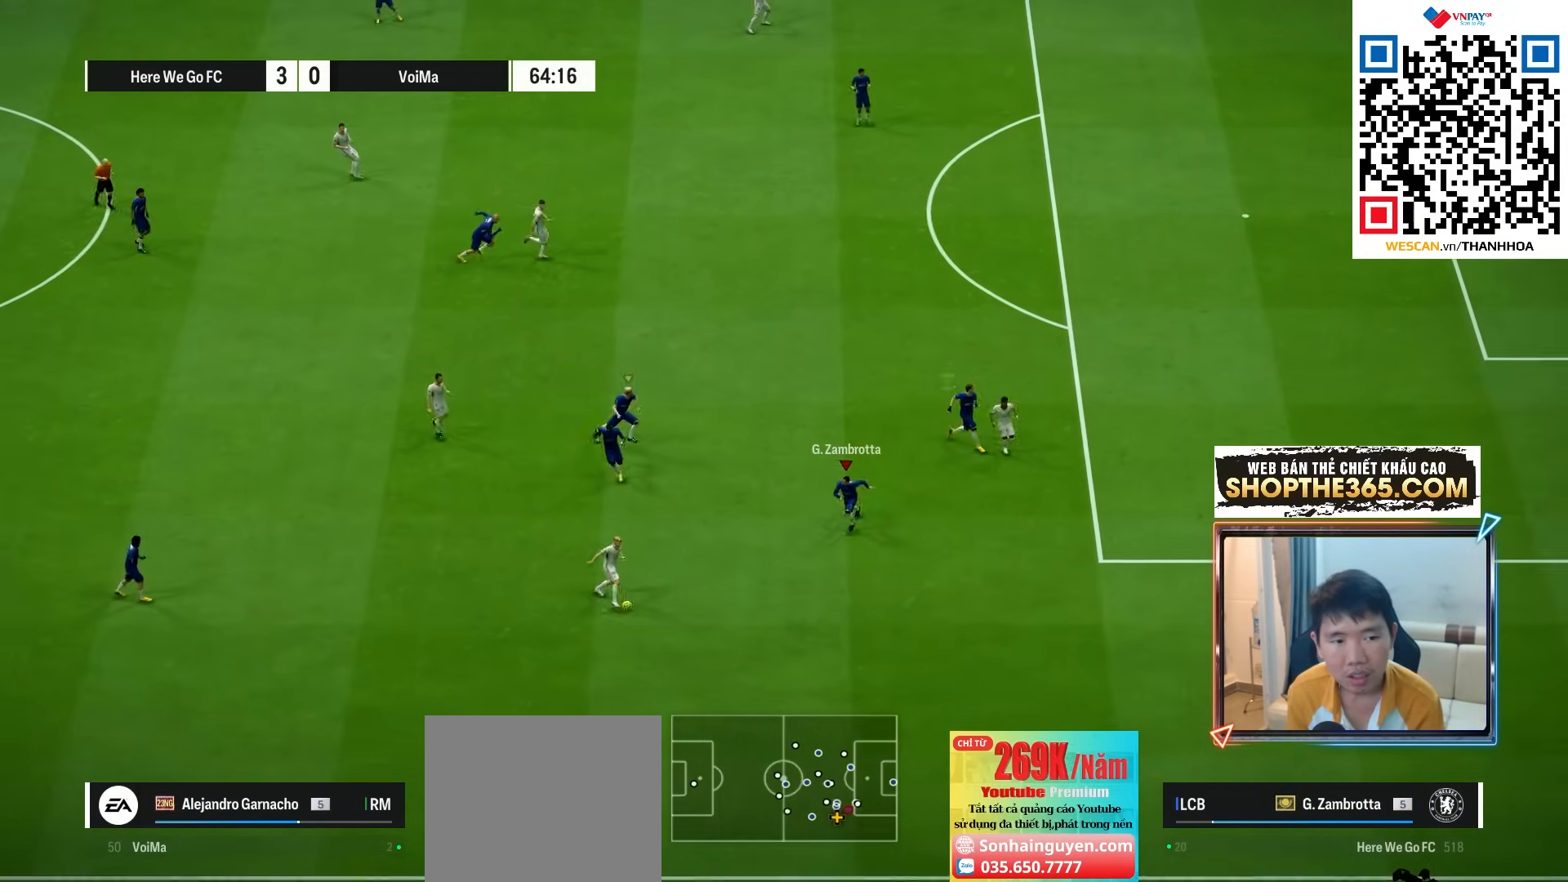
{"buttons": ["SQUARE", "R1"], "left_stick": "left", "right_stick": "center", "events": [[283, "left_stick", "left"], [417, "SQUARE", "down"]]}
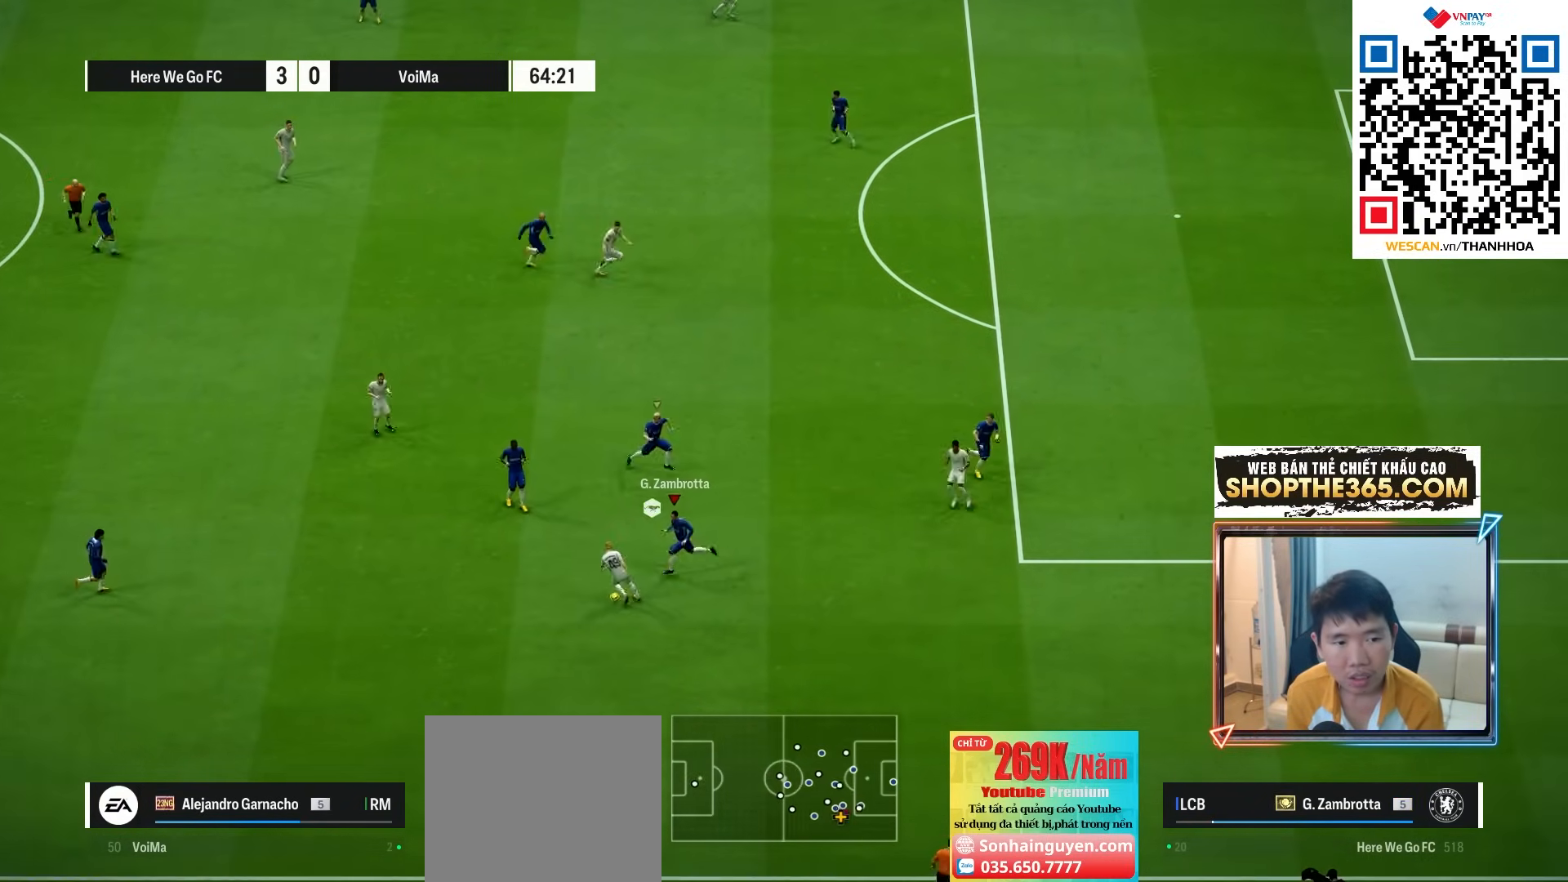
{"buttons": ["R1"], "left_stick": "down", "right_stick": "center", "events": [[467, "left_stick", "down"], [483, "SQUARE", "up"]]}
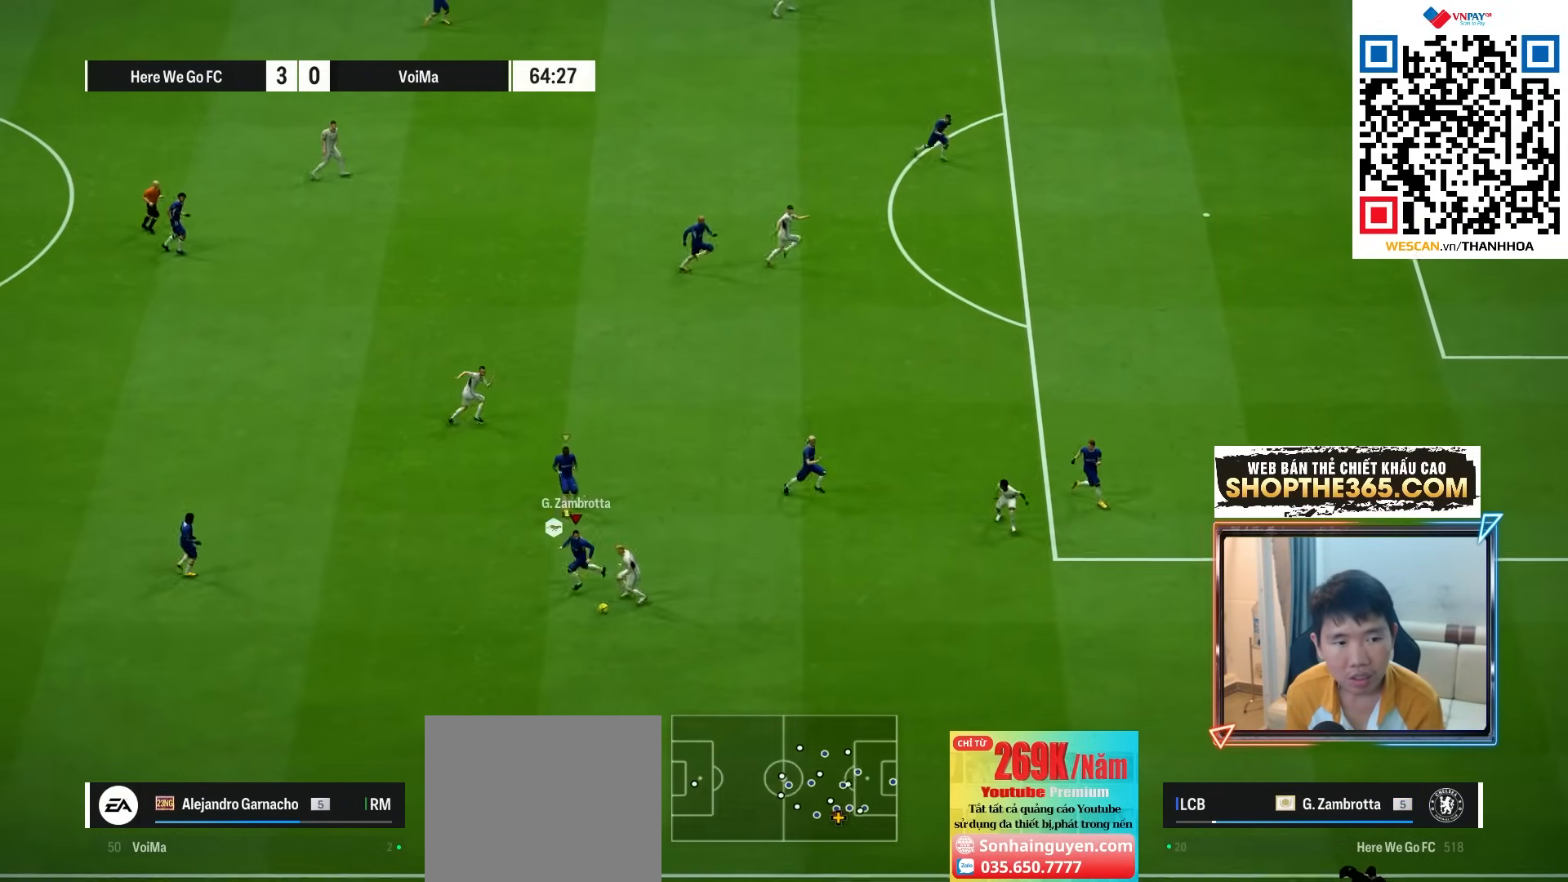
{"buttons": ["SQUARE", "R1"], "left_stick": "down-right", "right_stick": "center", "events": [[117, "SQUARE", "down"], [267, "left_stick", "down-right"]]}
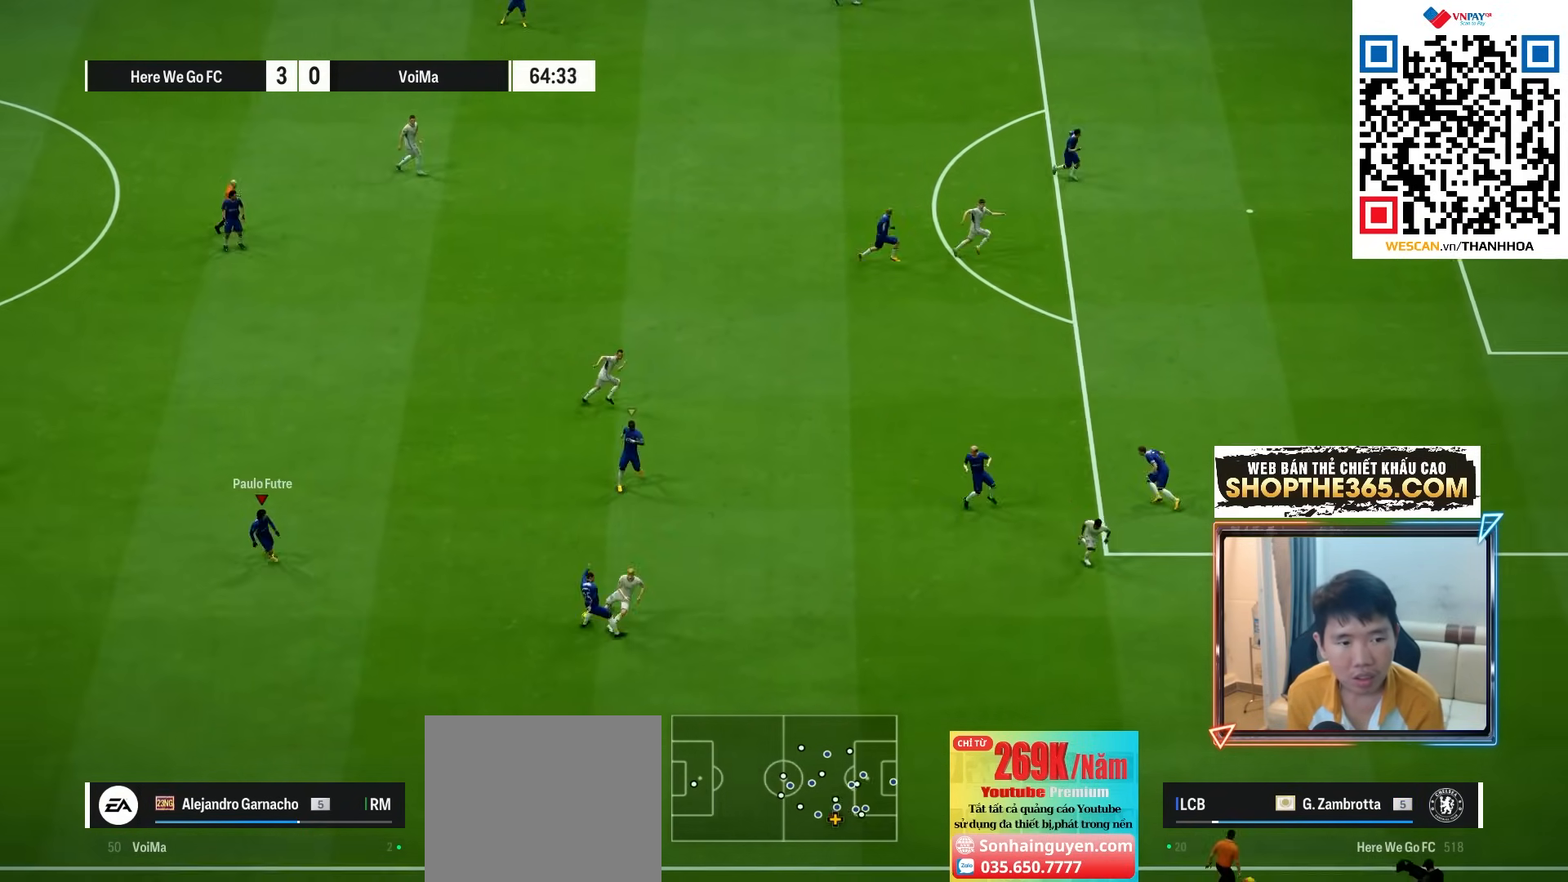
{"buttons": [], "left_stick": "up-left", "right_stick": "center", "events": [[67, "SQUARE", "up"], [183, "left_stick", "up-left"], [217, "R1", "up"]]}
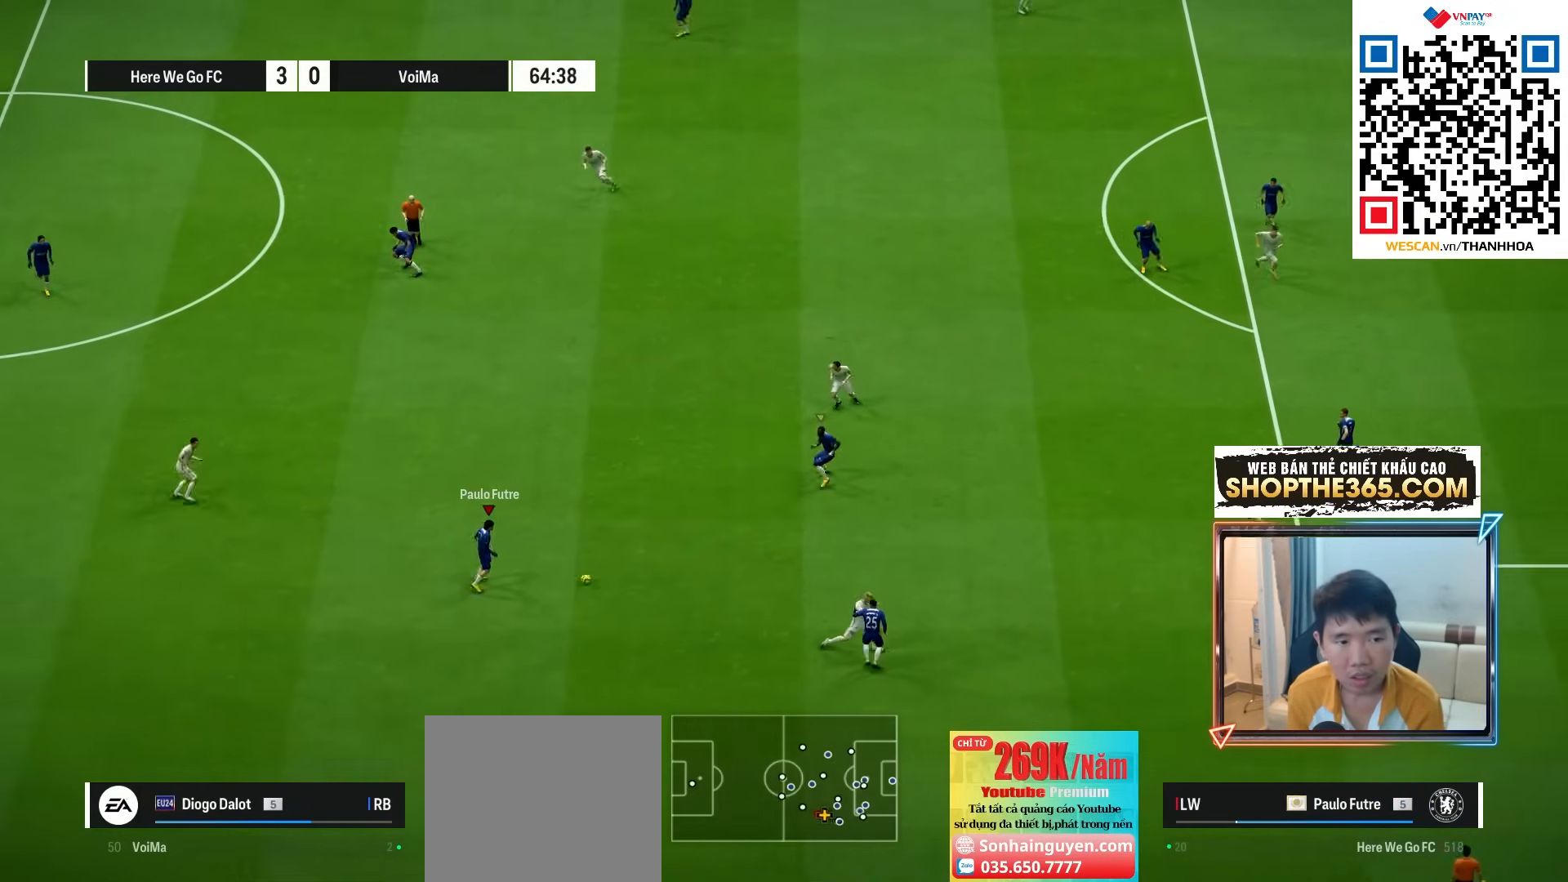
{"buttons": [], "left_stick": "up", "right_stick": "center", "events": [[183, "CROSS", "down"], [300, "CROSS", "up"], [500, "left_stick", "up"]]}
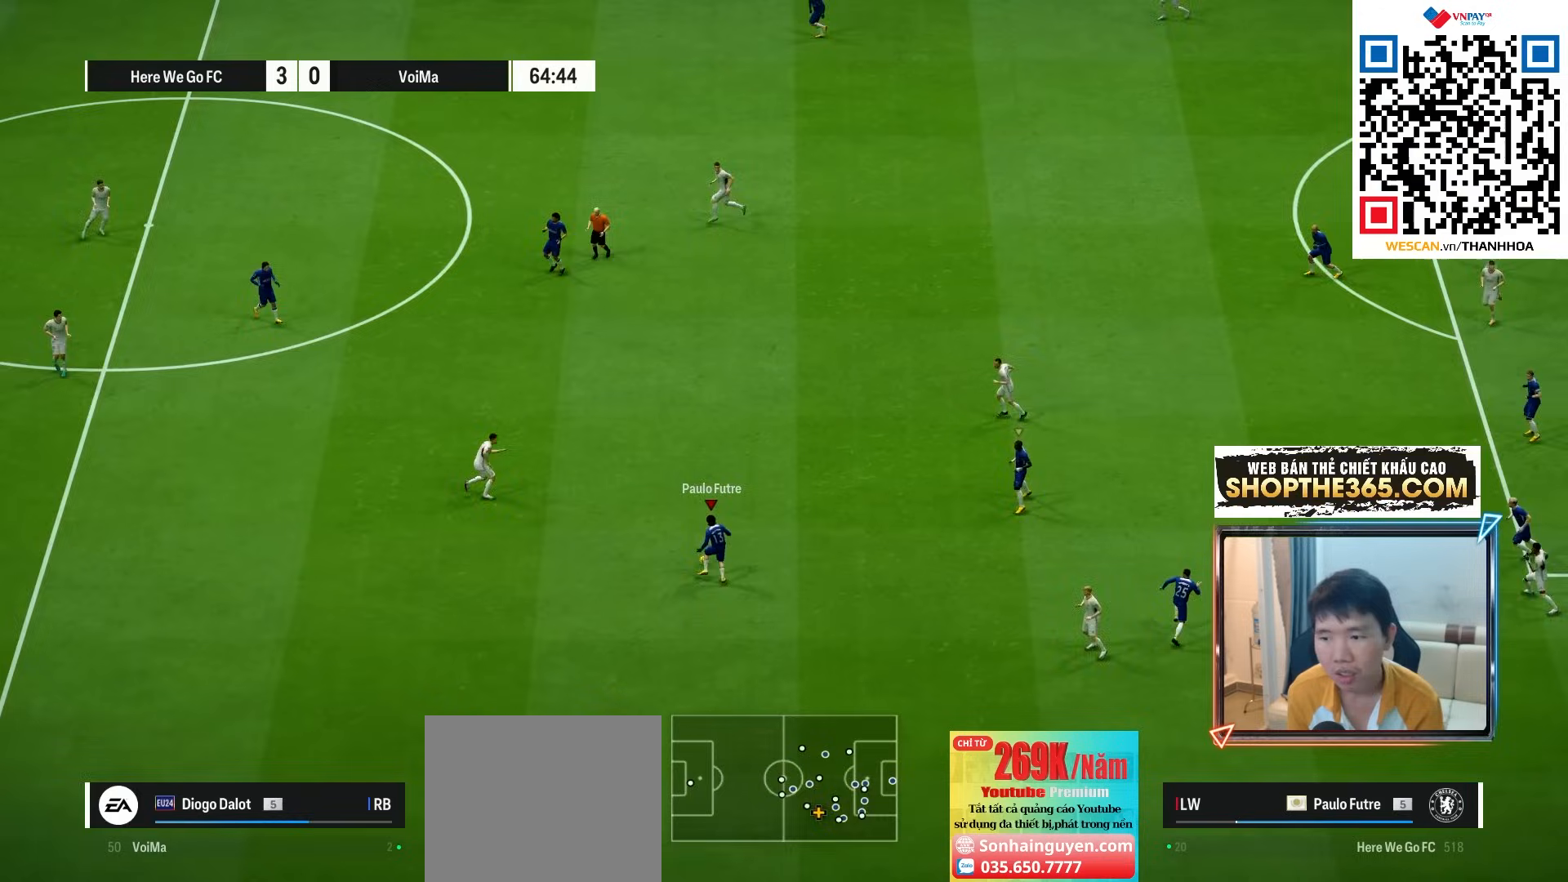
{"buttons": [], "left_stick": "up-left", "right_stick": "center", "events": [[167, "left_stick", "center"], [400, "left_stick", "up-left"]]}
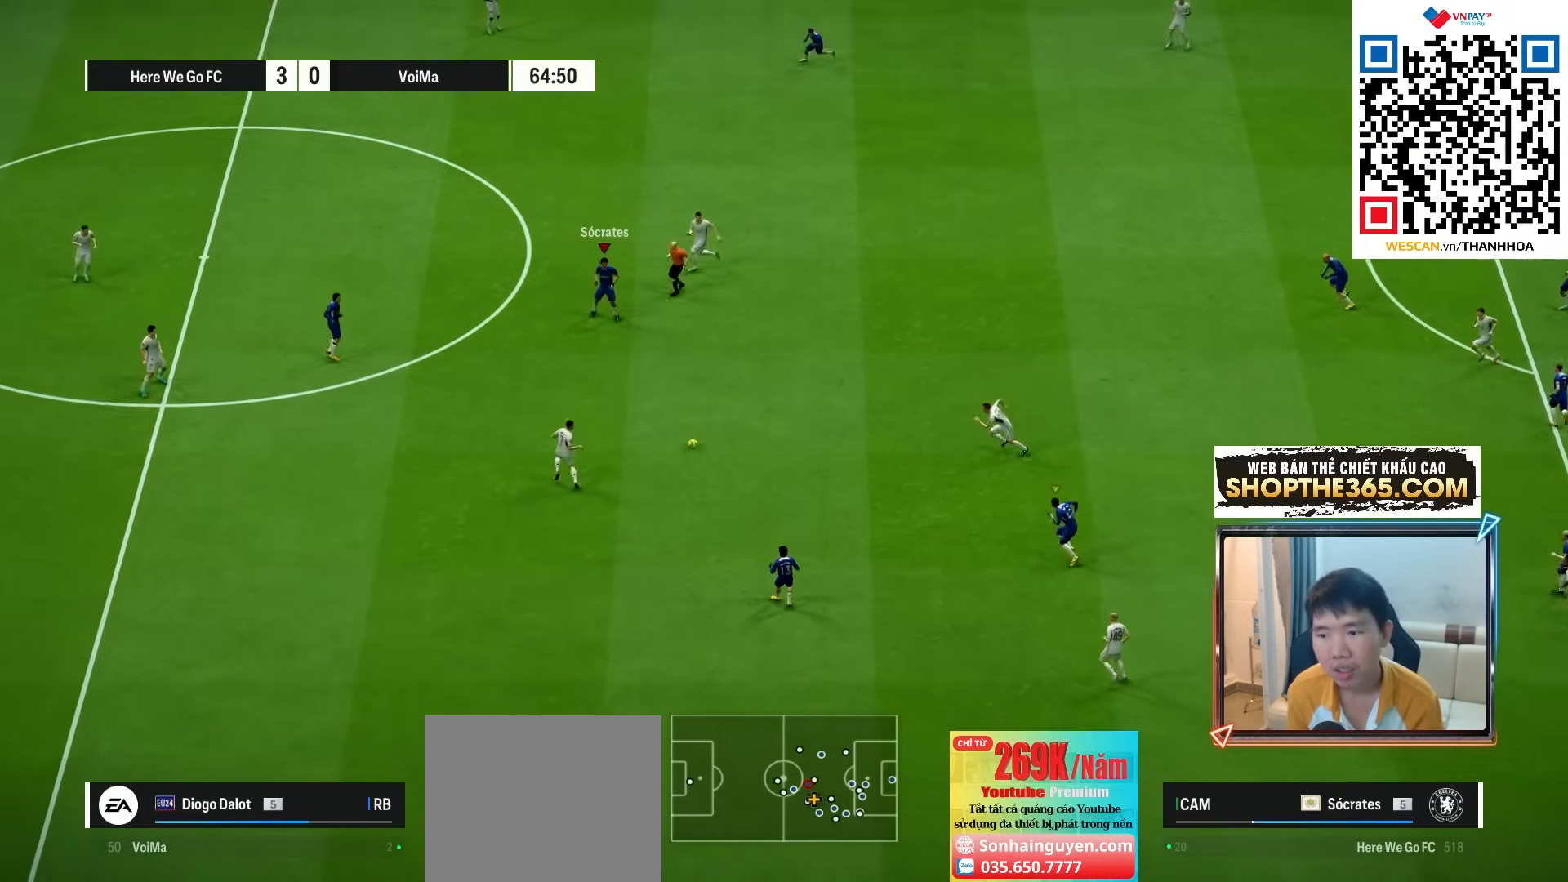
{"buttons": [], "left_stick": "left", "right_stick": "center", "events": [[50, "left_stick", "left"], [167, "CROSS", "down"], [283, "CROSS", "up"]]}
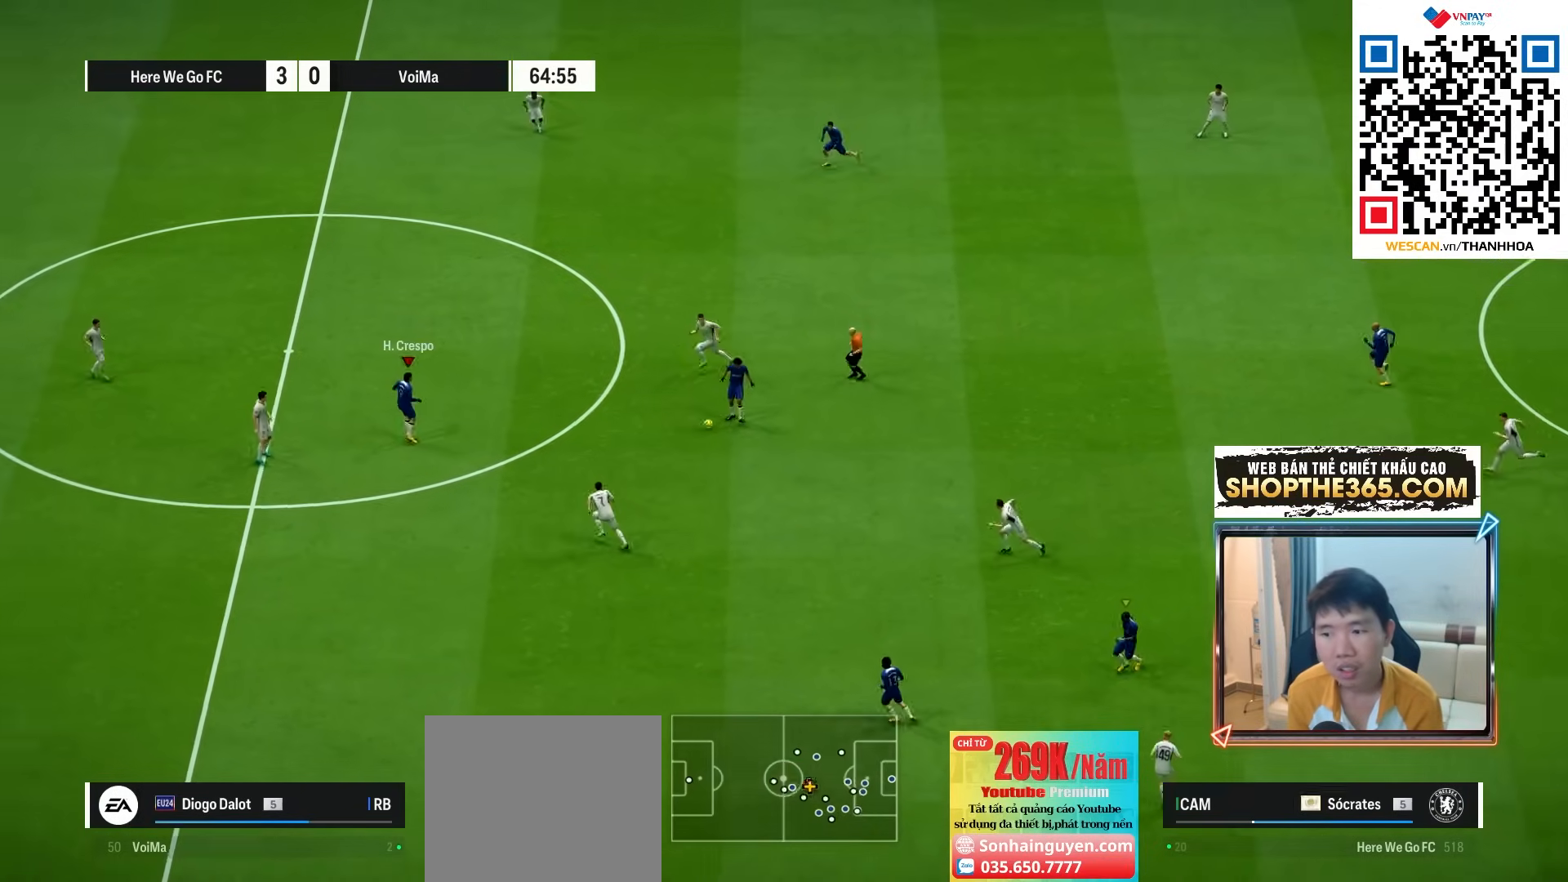
{"buttons": ["L2"], "left_stick": "up-right", "right_stick": "center", "events": [[167, "L2", "down"], [300, "left_stick", "down-left"], [450, "left_stick", "center"], [500, "left_stick", "up-right"]]}
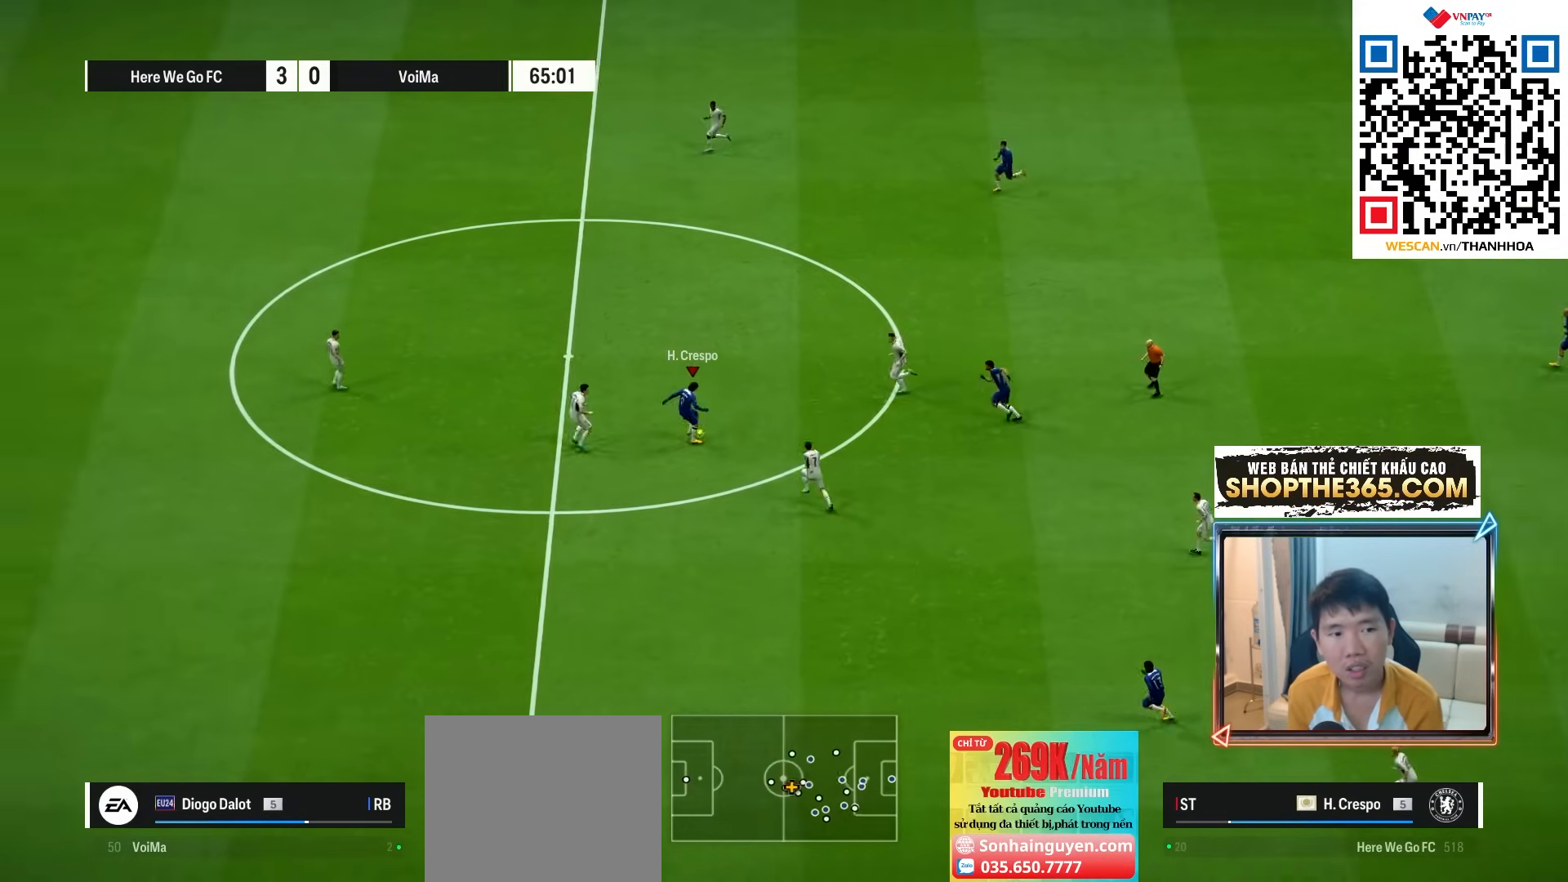
{"buttons": [], "left_stick": "down-left", "right_stick": "center", "events": [[233, "L2", "up"], [250, "left_stick", "down-right"], [333, "left_stick", "down-left"]]}
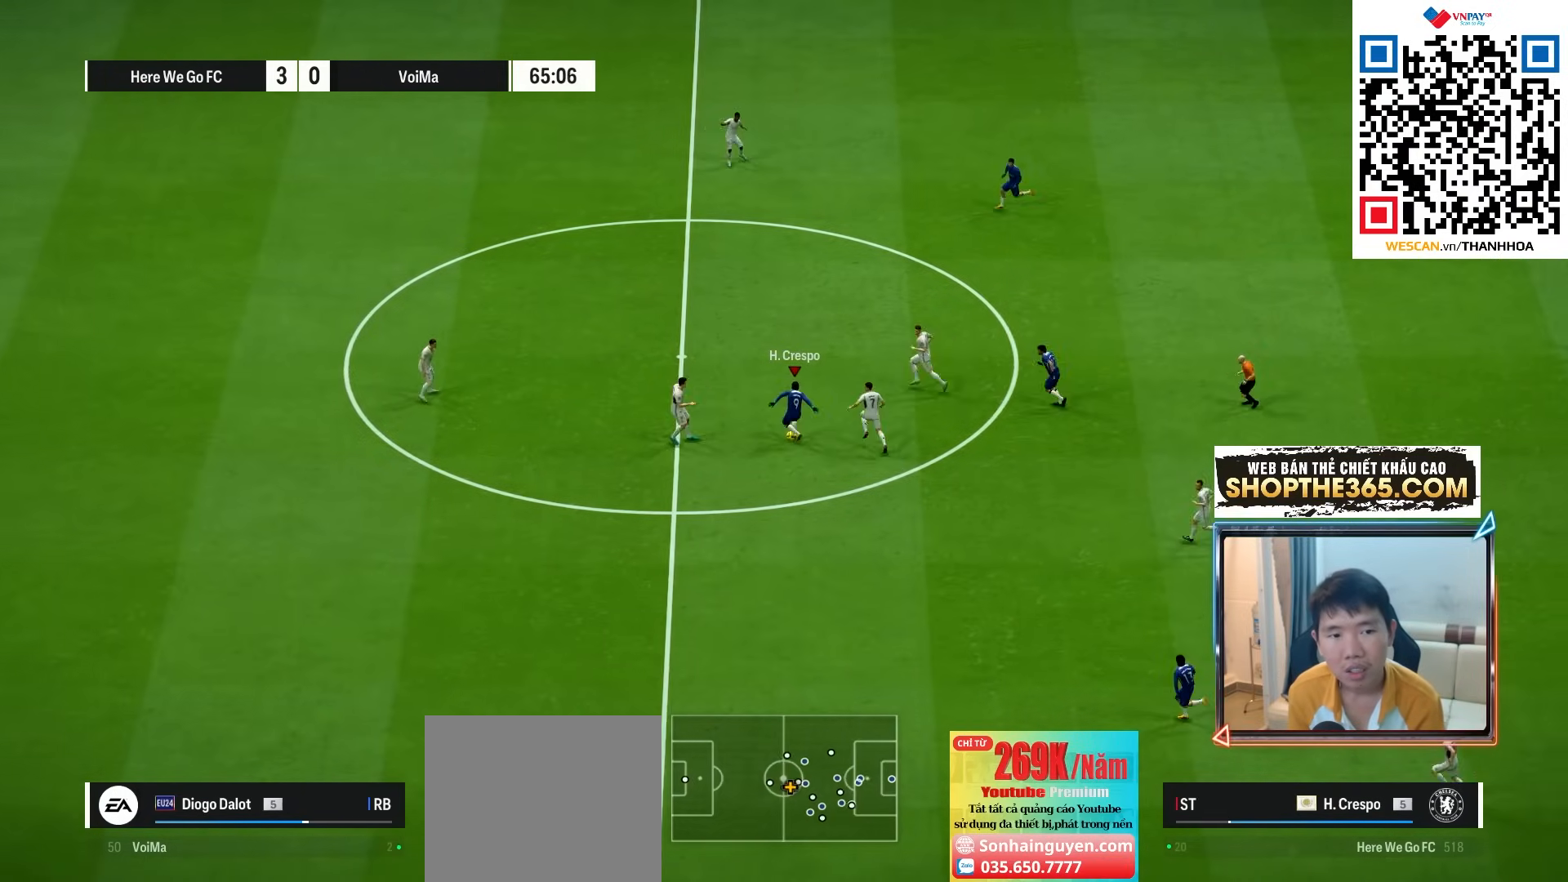
{"buttons": ["TRIANGLE"], "left_stick": "down", "right_stick": "center", "events": [[250, "left_stick", "down"], [500, "TRIANGLE", "down"]]}
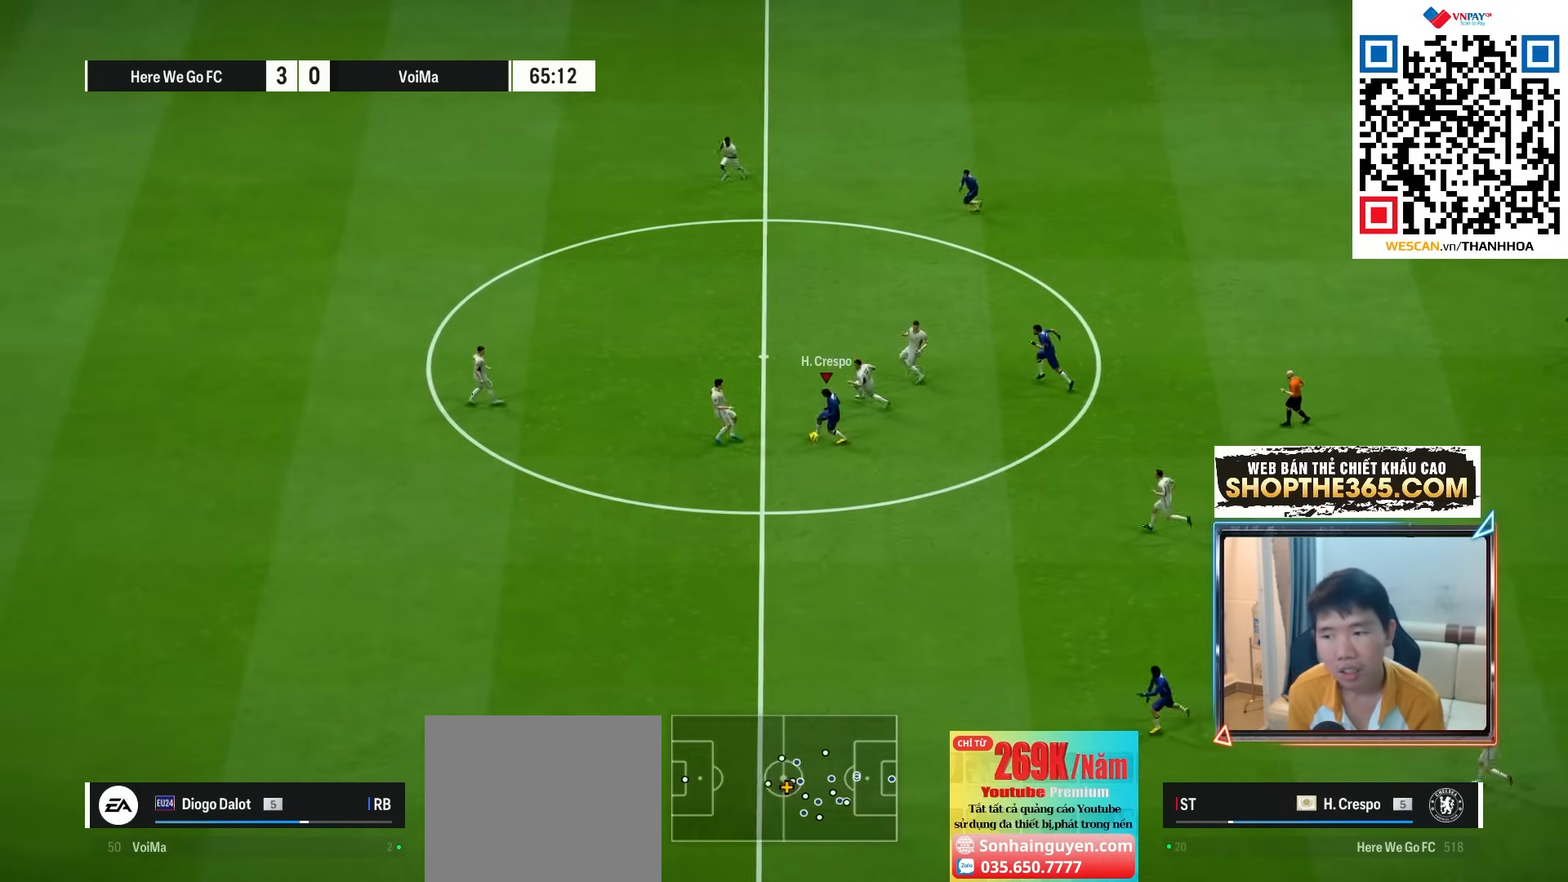
{"buttons": ["R1"], "left_stick": "down-left", "right_stick": "center", "events": [[83, "left_stick", "down-left"], [100, "TRIANGLE", "up"], [250, "R1", "down"]]}
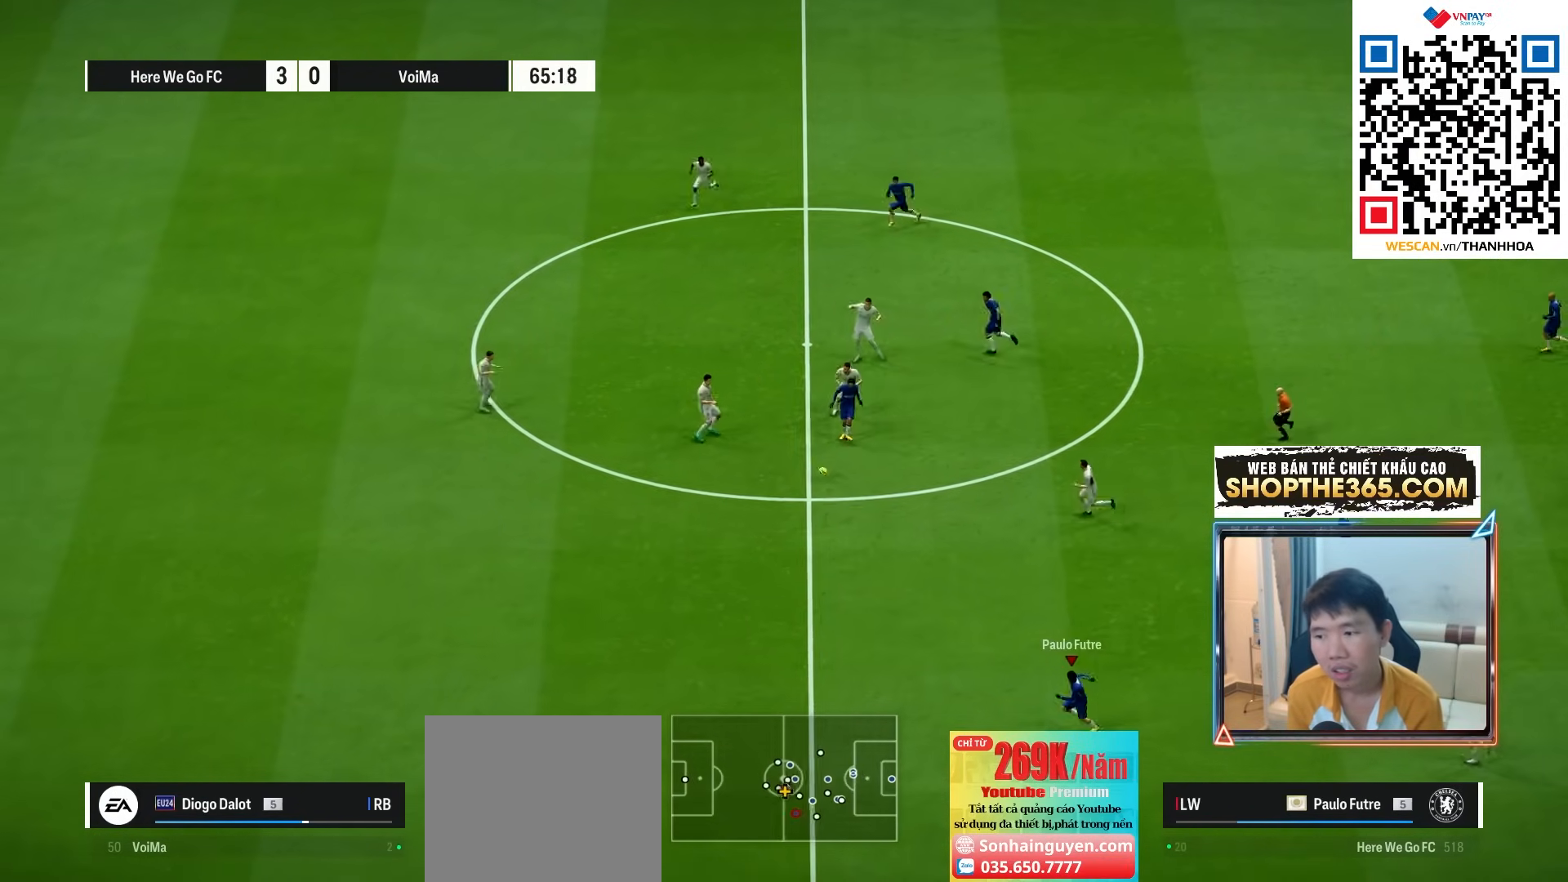
{"buttons": ["R1"], "left_stick": "down-left", "right_stick": "center", "events": []}
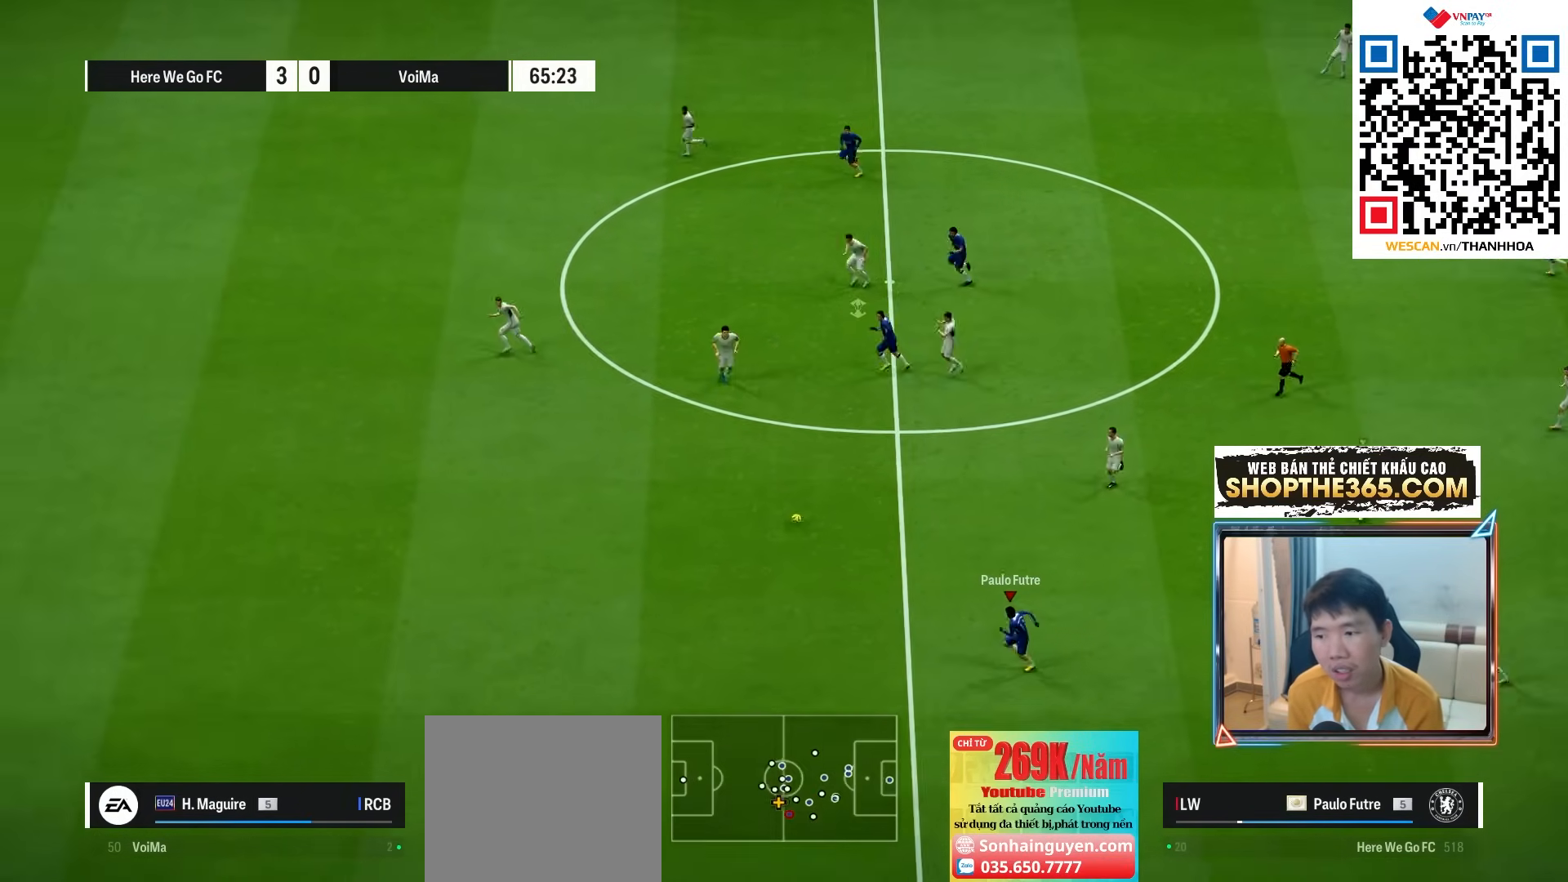
{"buttons": [], "left_stick": "down-left", "right_stick": "center", "events": [[17, "R1", "up"], [100, "R1", "down"], [183, "R1", "up"], [267, "R1", "down"], [333, "R1", "up"], [417, "R1", "down"], [483, "R1", "up"]]}
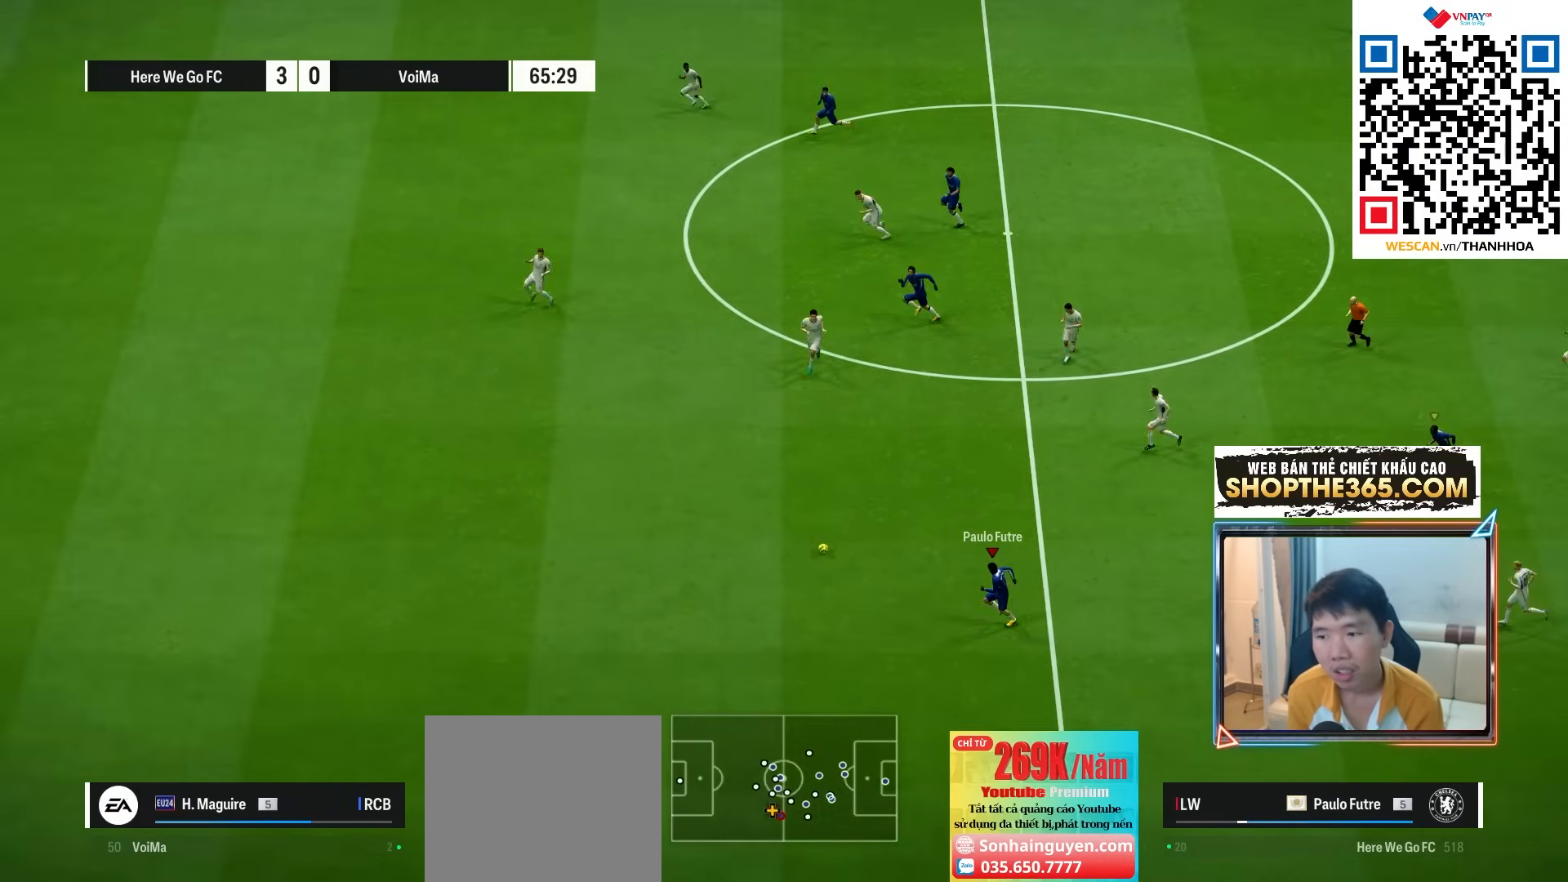
{"buttons": ["R1"], "left_stick": "down-left", "right_stick": "center", "events": [[67, "R1", "down"]]}